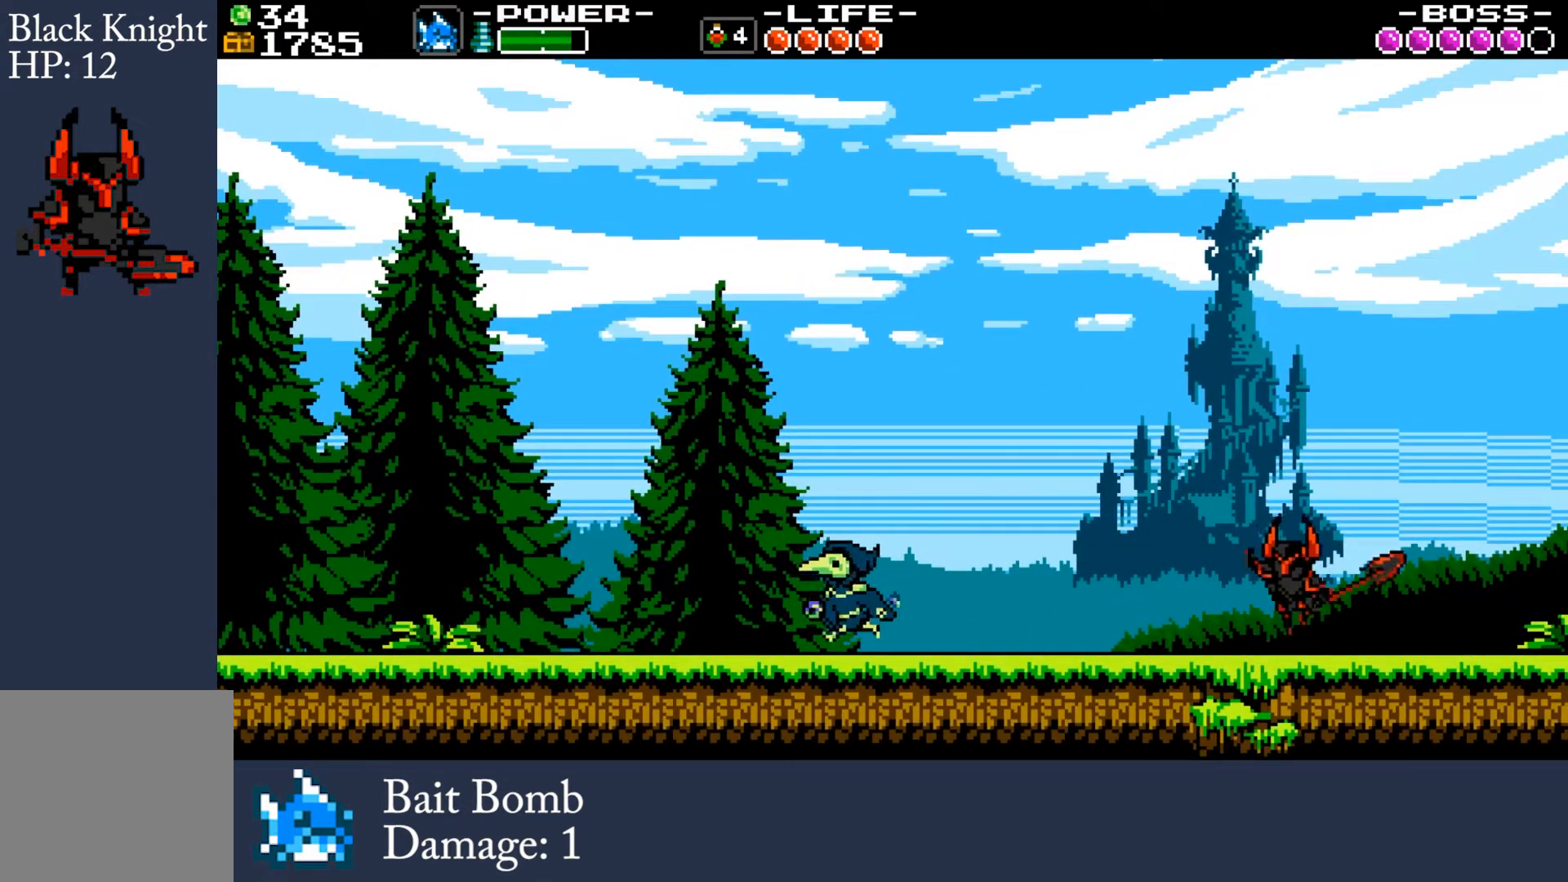
Gameplay with a controller (Xbox layout); each line is a JSON object with the inputs held at the frame after it. "events" lists button and stick changes between this image and that frame as [ms after this image, input, new state], when the widget could be followed in between. Not read: L3 R3 TOUCHPAD other_buttons right_stick.
{"buttons": [], "left_stick": "left", "events": [[166, "left_stick", "right"], [233, "Y", "down"], [266, "left_stick", "center"], [333, "Y", "up"], [433, "left_stick", "left"]]}
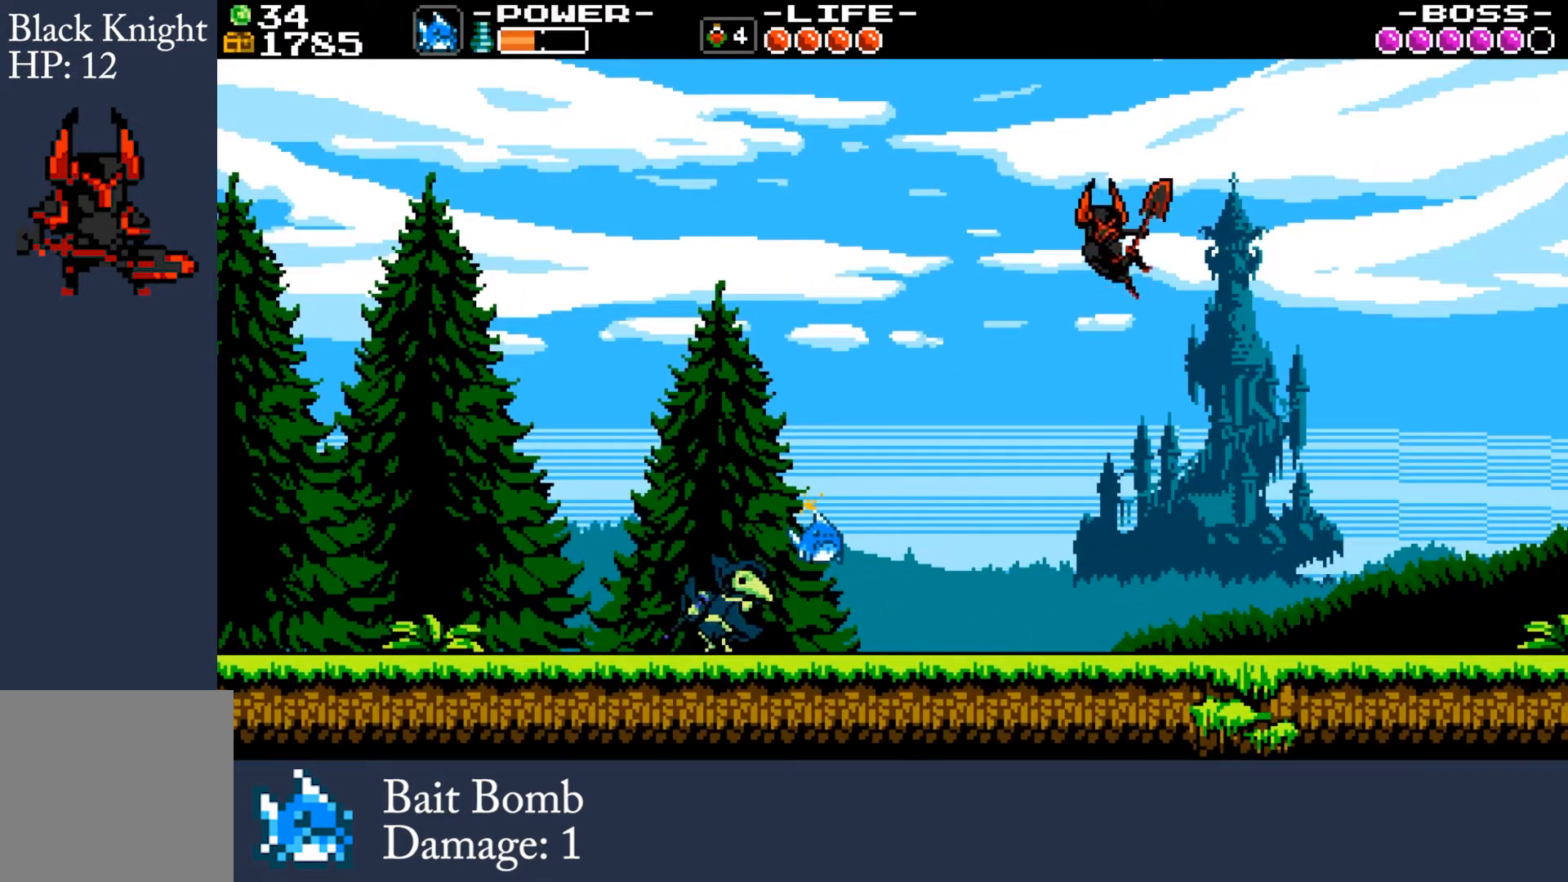
{"buttons": [], "left_stick": "left", "events": []}
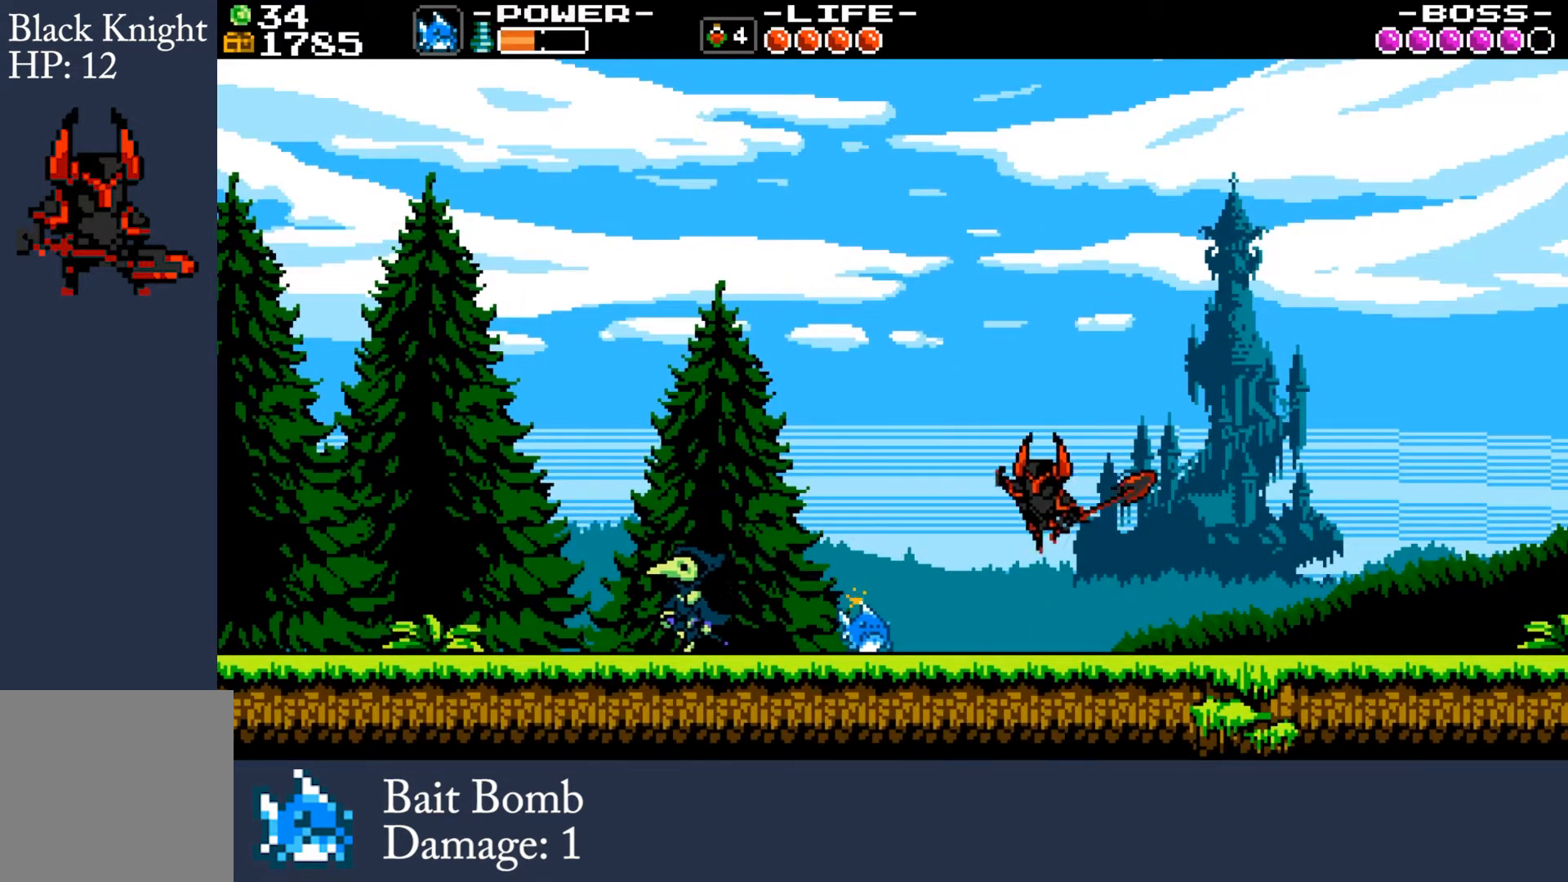
{"buttons": [], "left_stick": "center", "events": [[434, "left_stick", "center"]]}
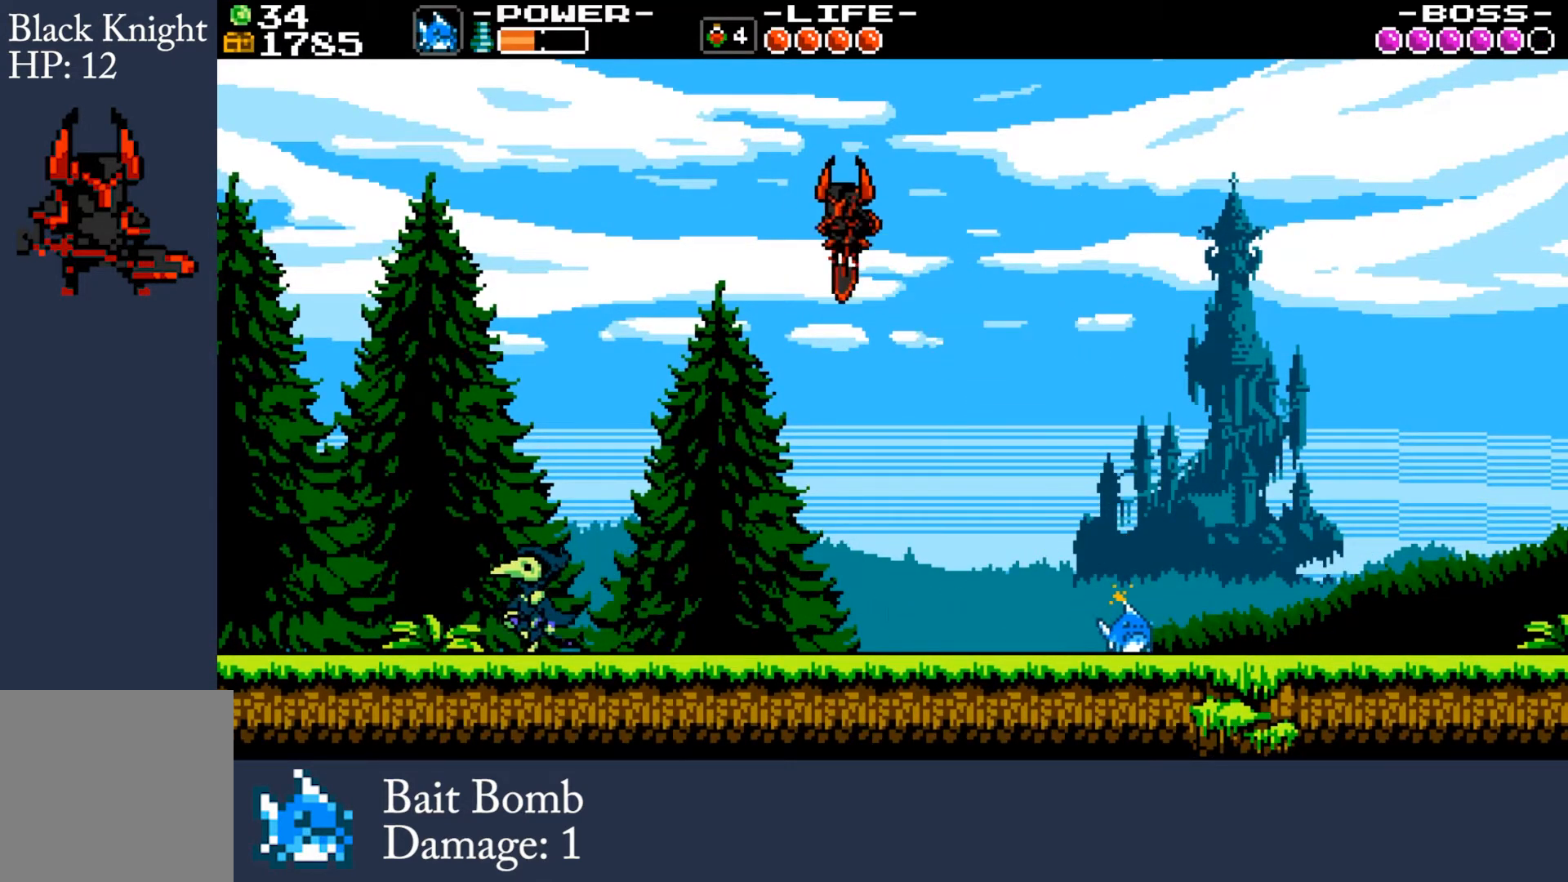
{"buttons": [], "left_stick": "right", "events": [[334, "left_stick", "right"]]}
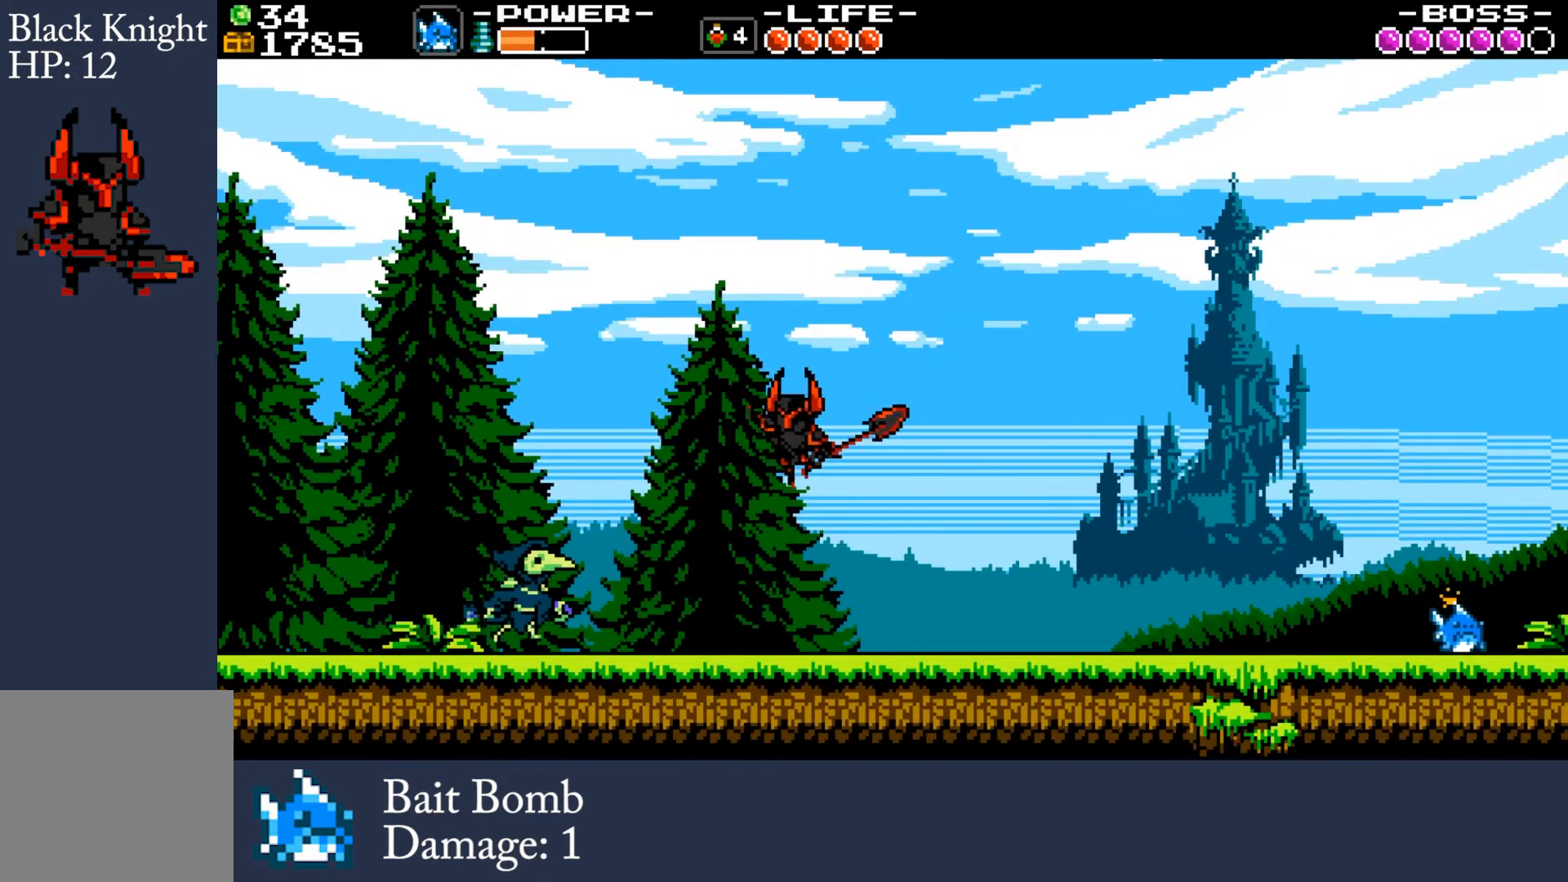
{"buttons": [], "left_stick": "right", "events": []}
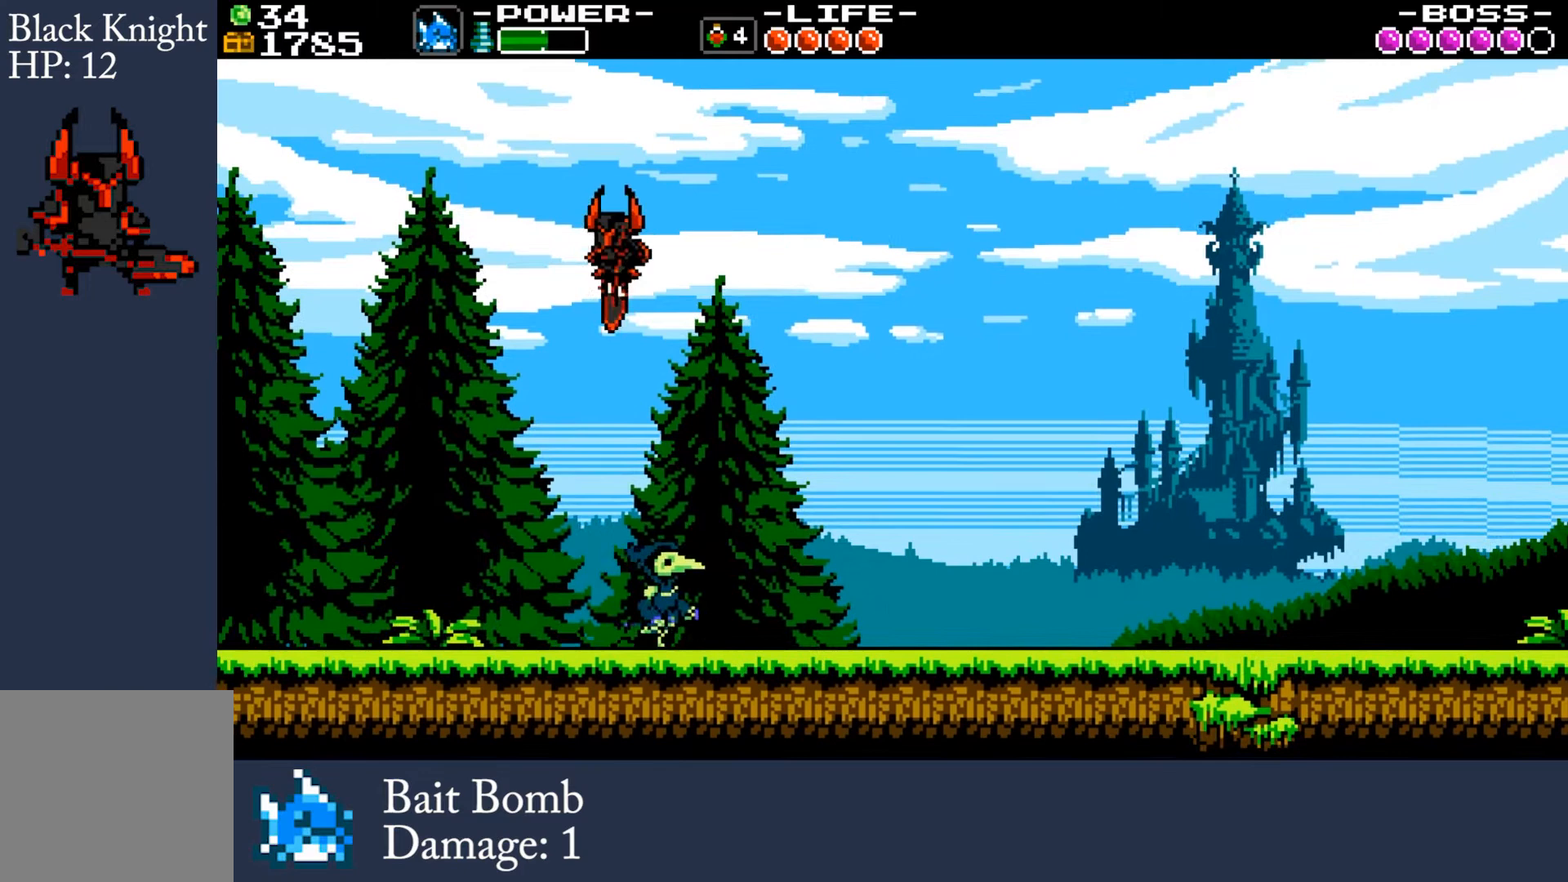
{"buttons": [], "left_stick": "right", "events": []}
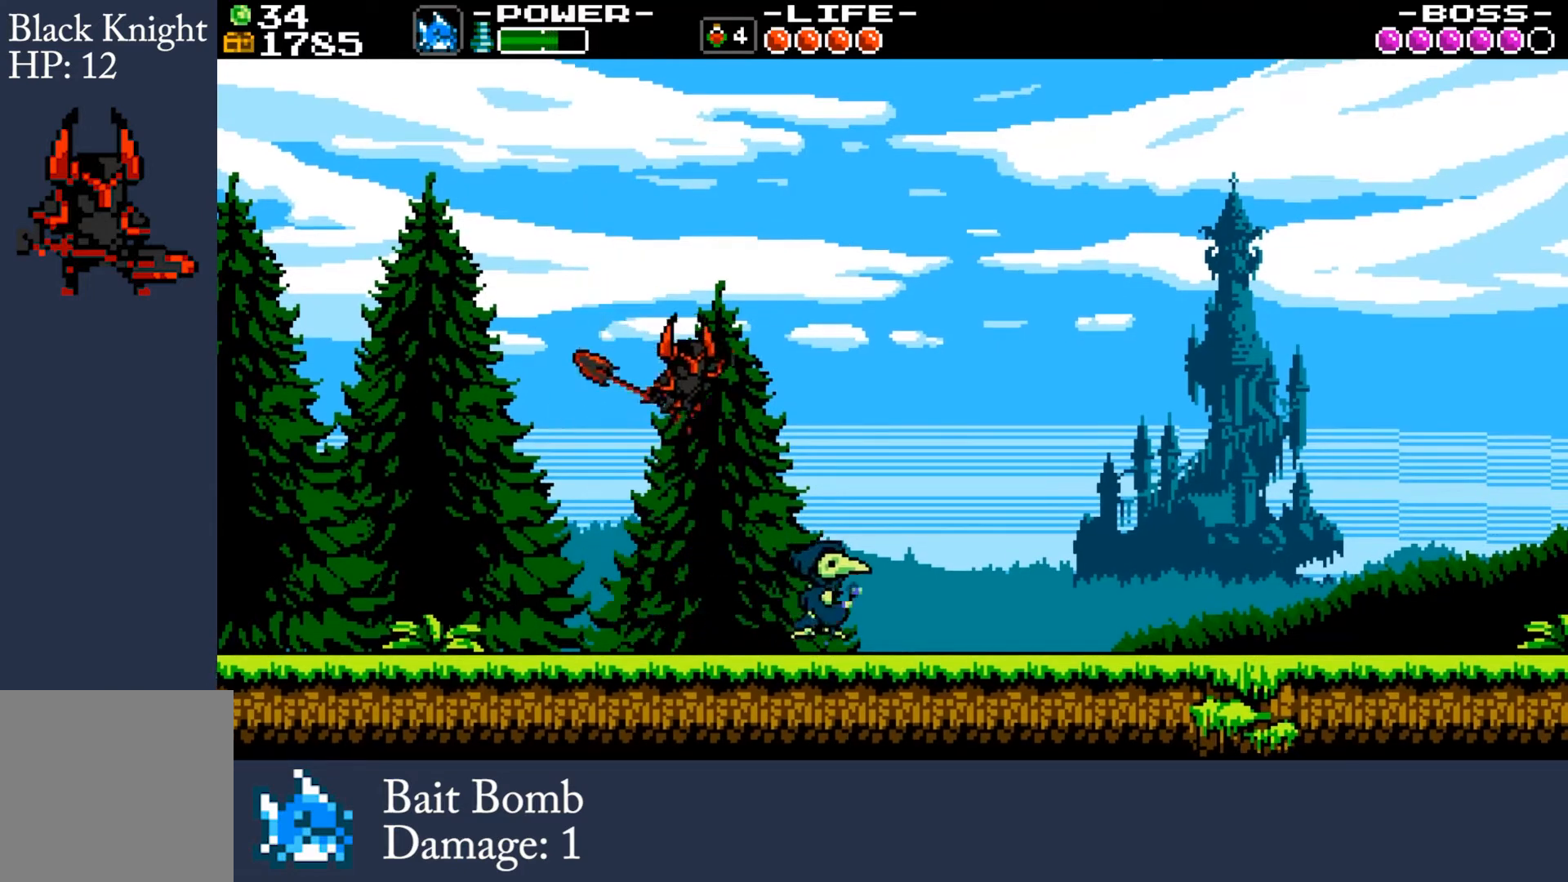
{"buttons": [], "left_stick": "right", "events": []}
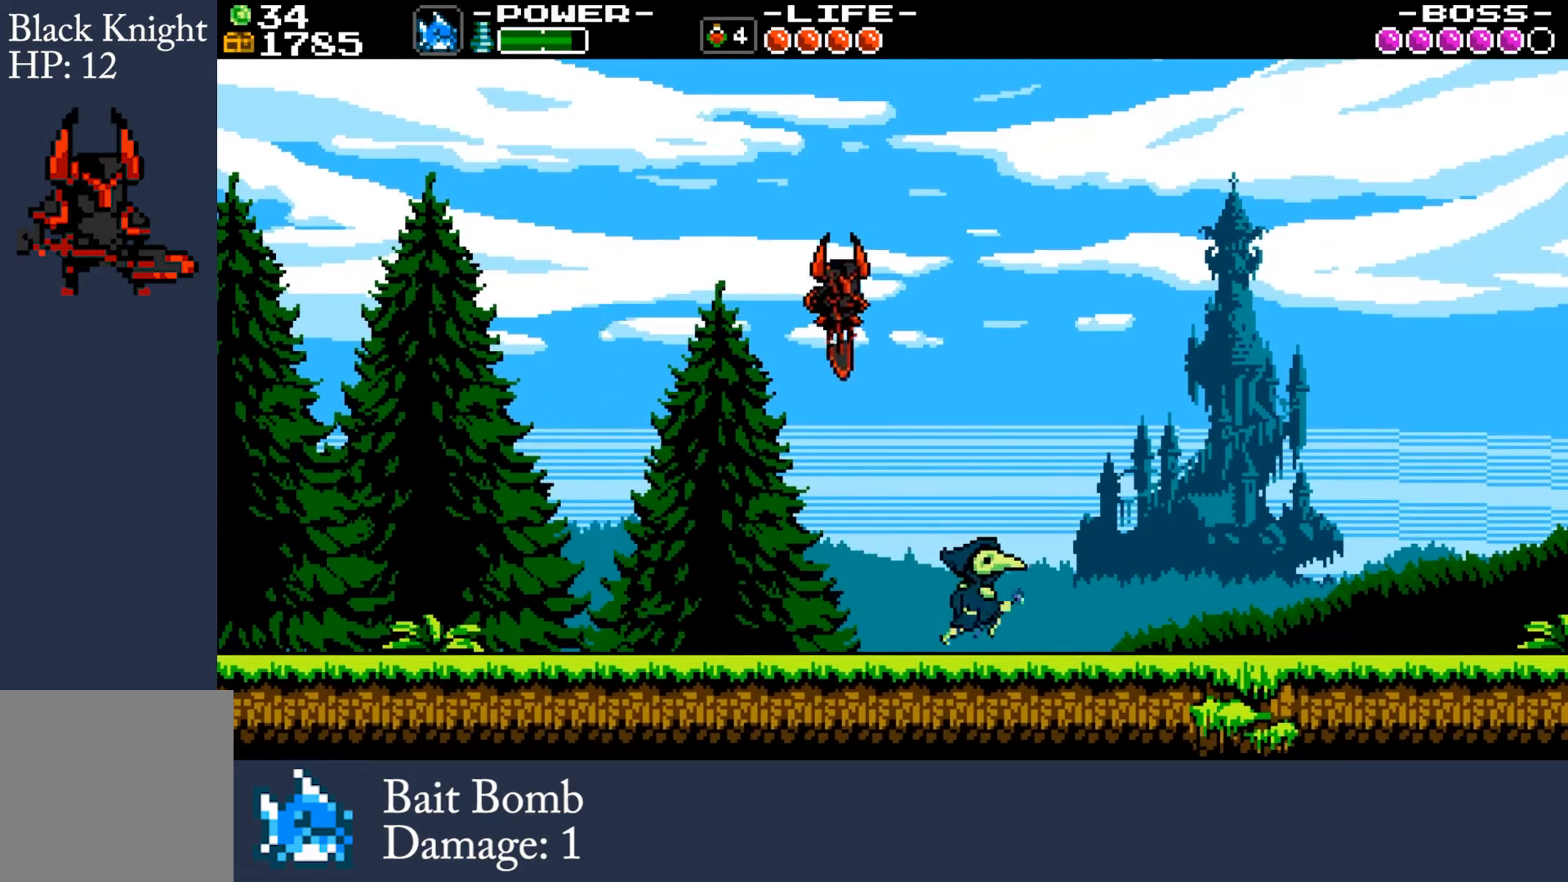
{"buttons": [], "left_stick": "right", "events": []}
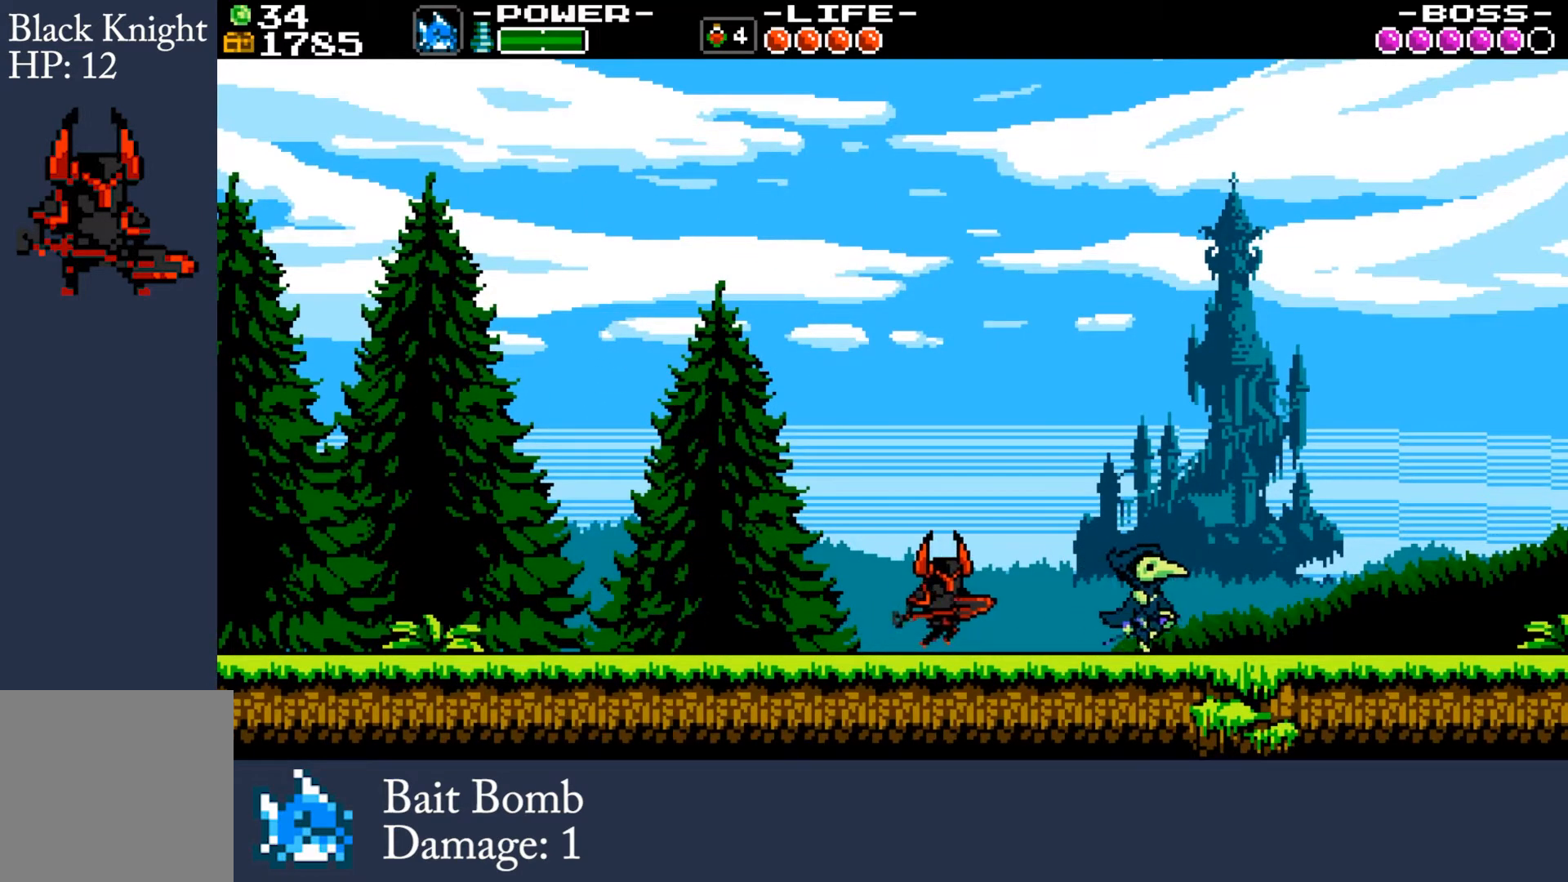
{"buttons": ["A"], "left_stick": "right", "events": [[467, "A", "down"]]}
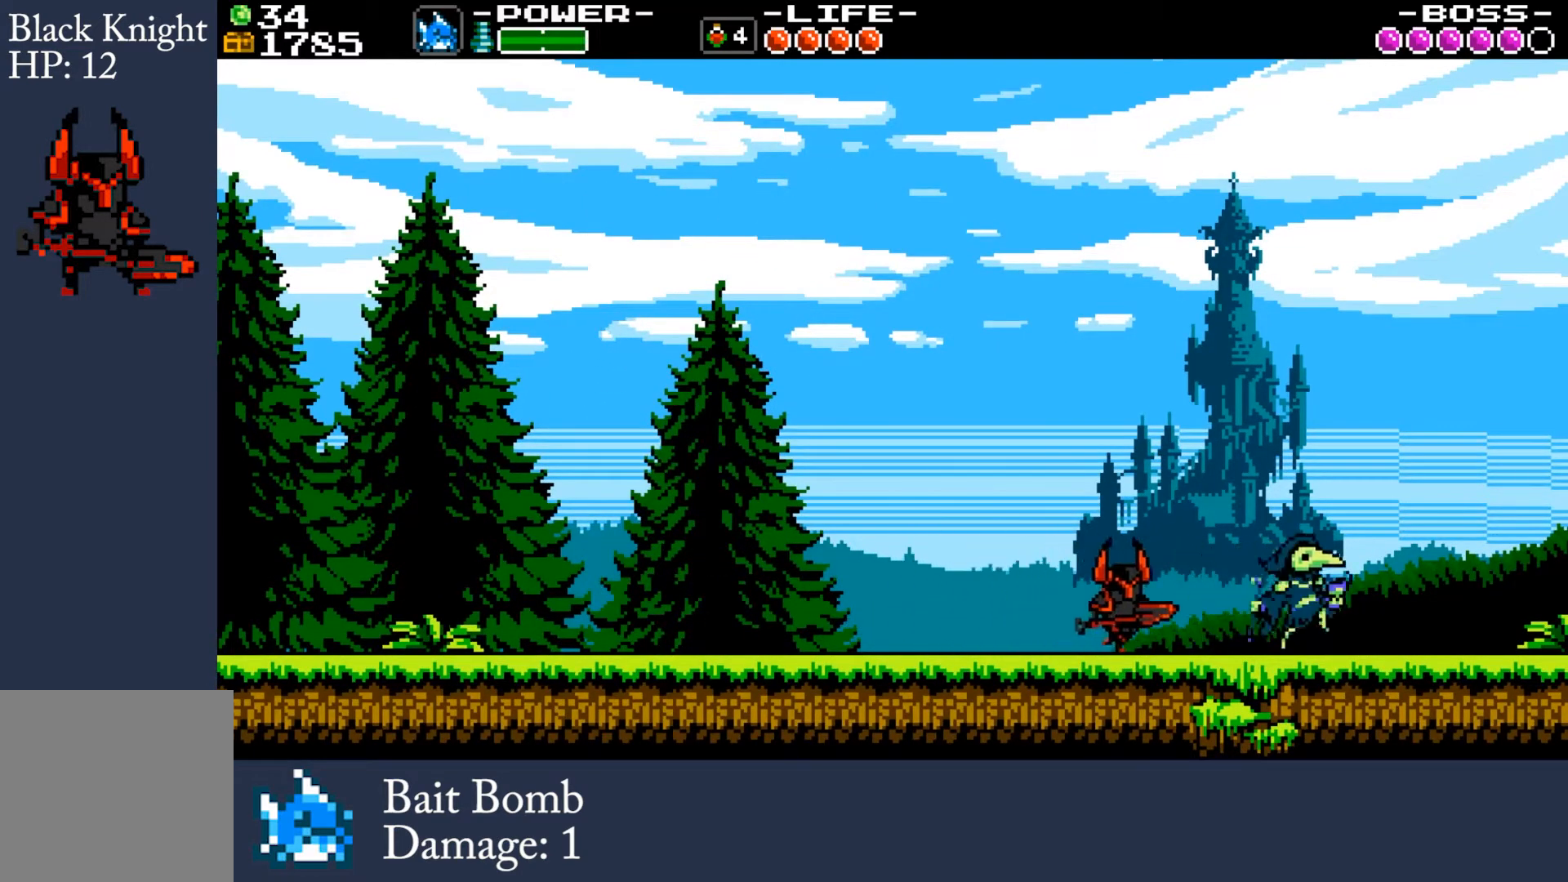
{"buttons": ["A"], "left_stick": "left", "events": [[267, "A", "up"], [267, "left_stick", "up-left"], [334, "A", "down"], [367, "left_stick", "left"]]}
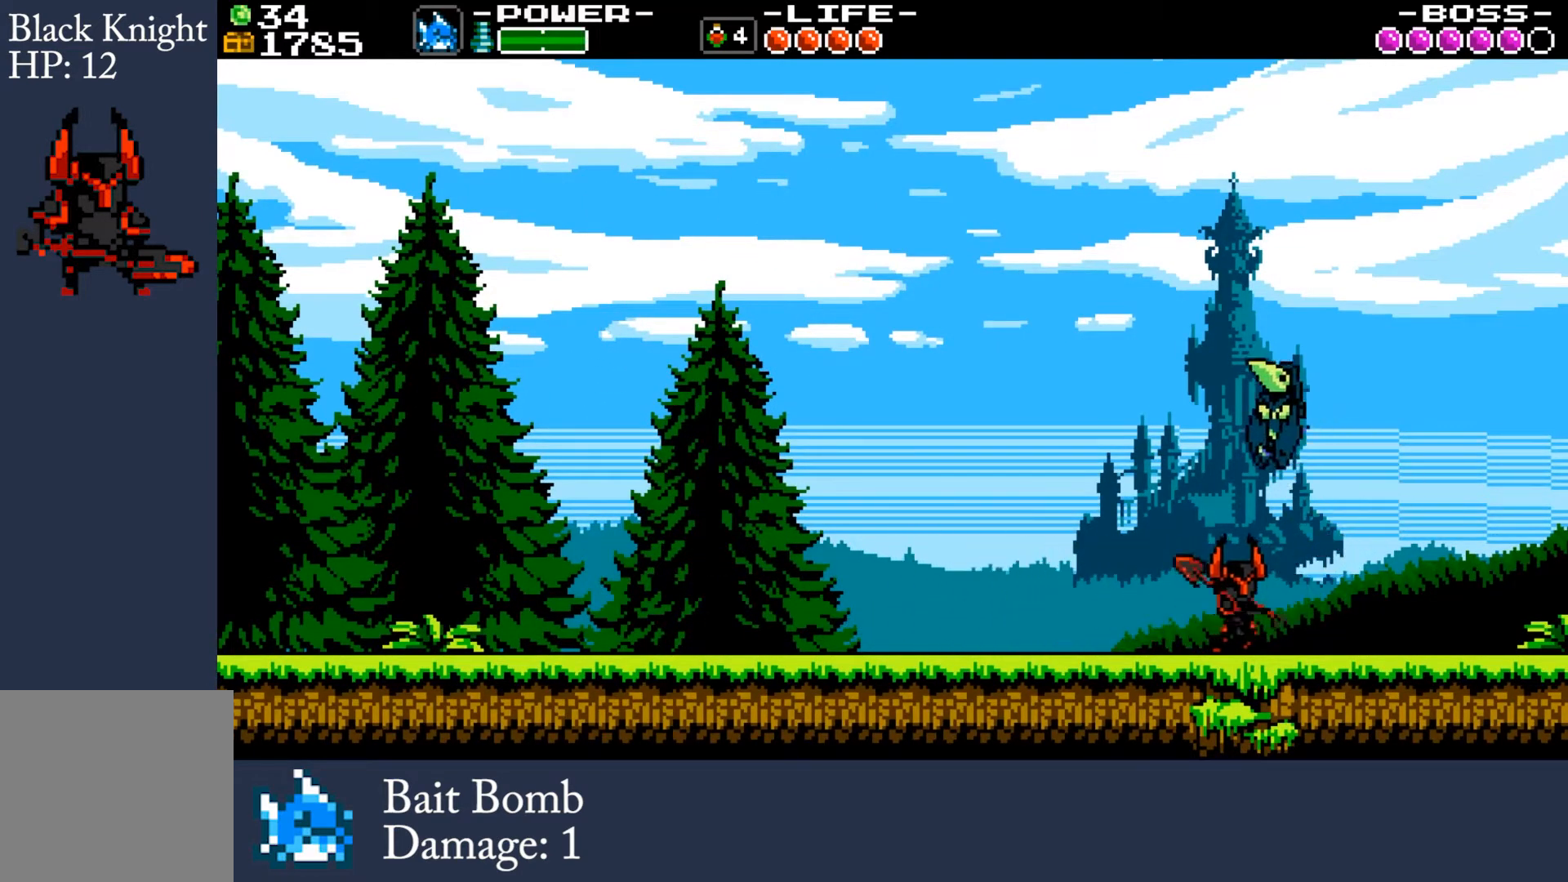
{"buttons": [], "left_stick": "left", "events": [[267, "A", "up"]]}
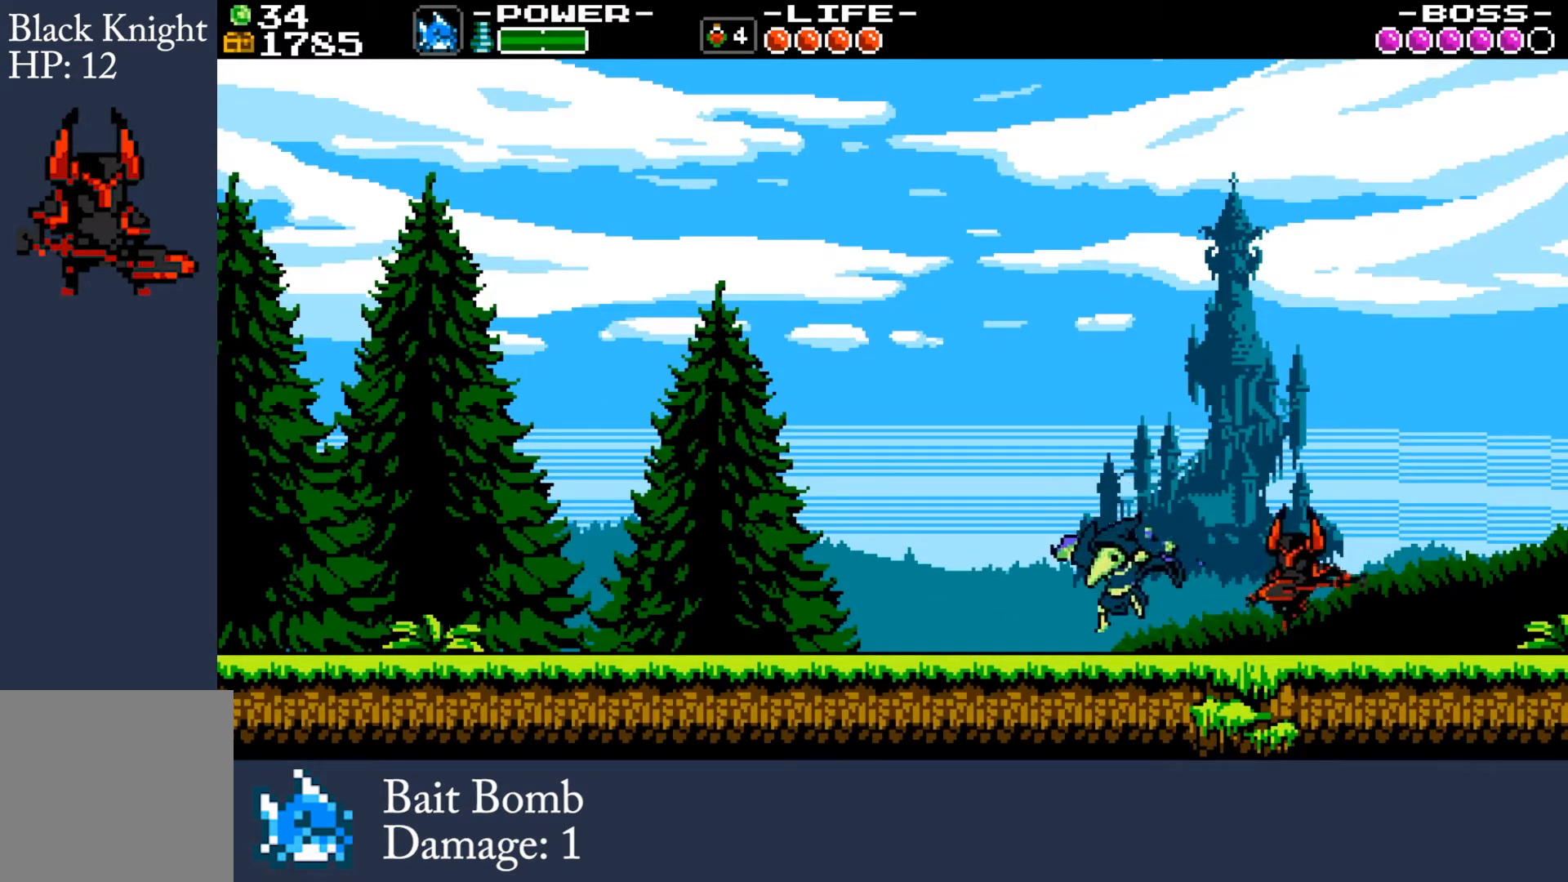
{"buttons": [], "left_stick": "left", "events": []}
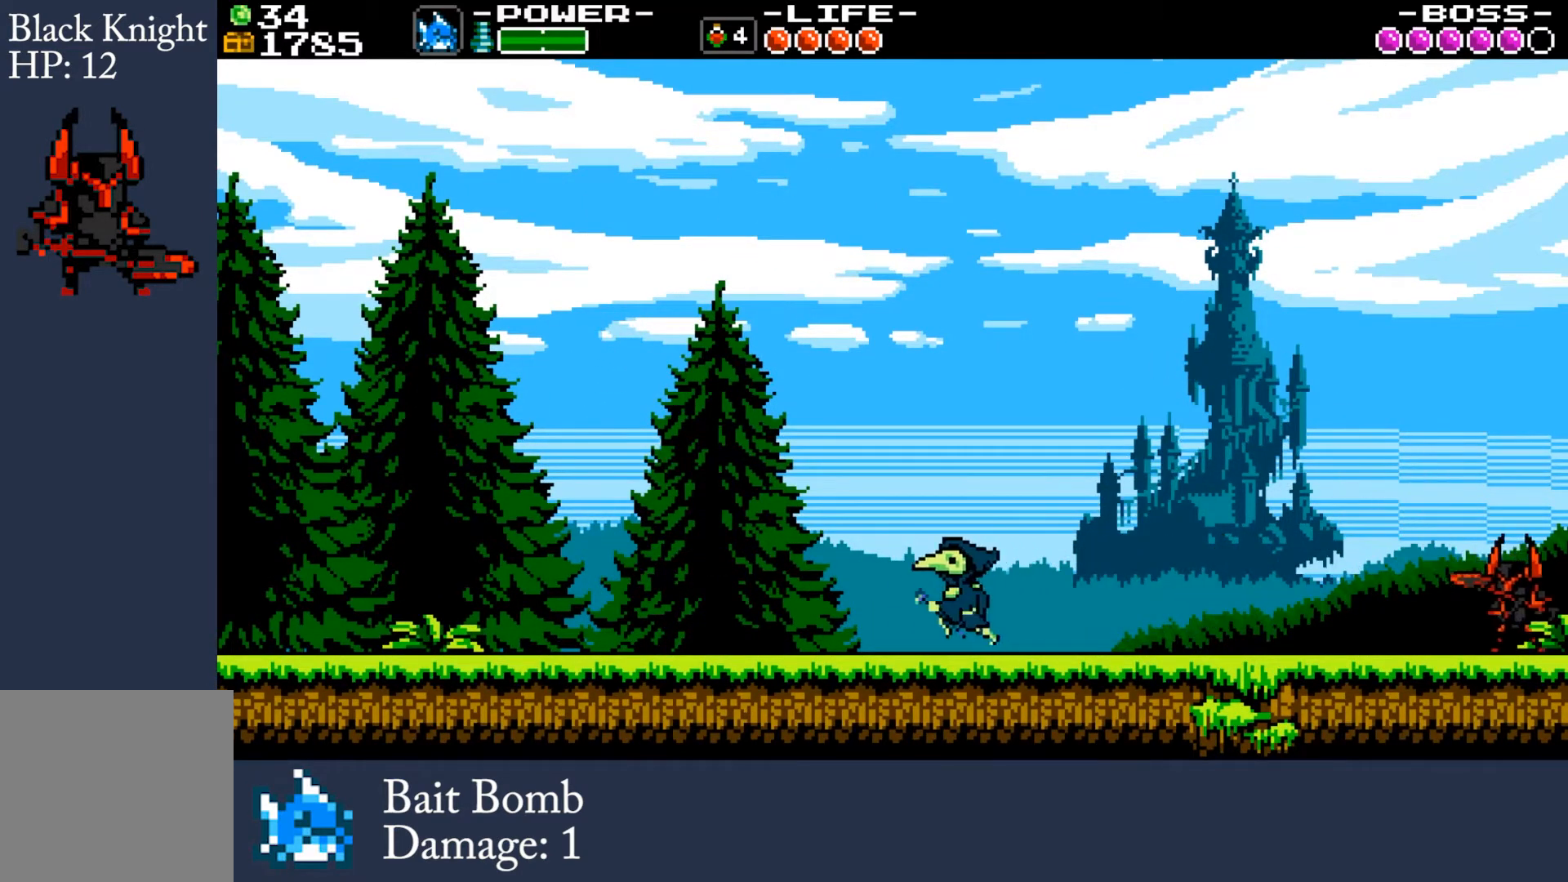
{"buttons": [], "left_stick": "center", "events": [[100, "left_stick", "right"], [133, "Y", "down"], [200, "Y", "up"], [233, "left_stick", "center"]]}
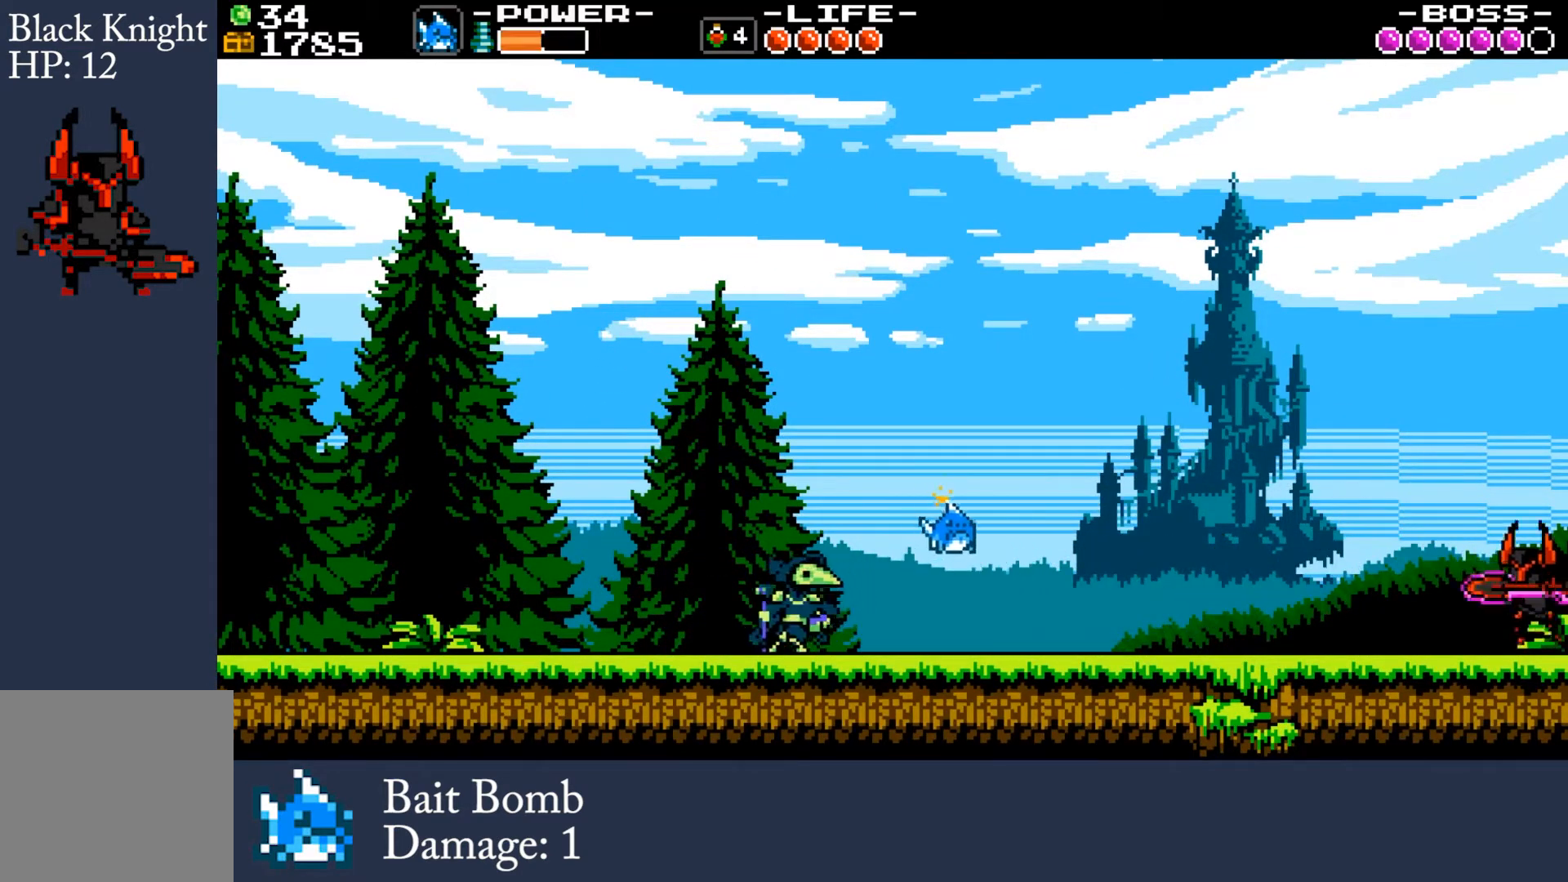
{"buttons": [], "left_stick": "left", "events": [[100, "left_stick", "left"]]}
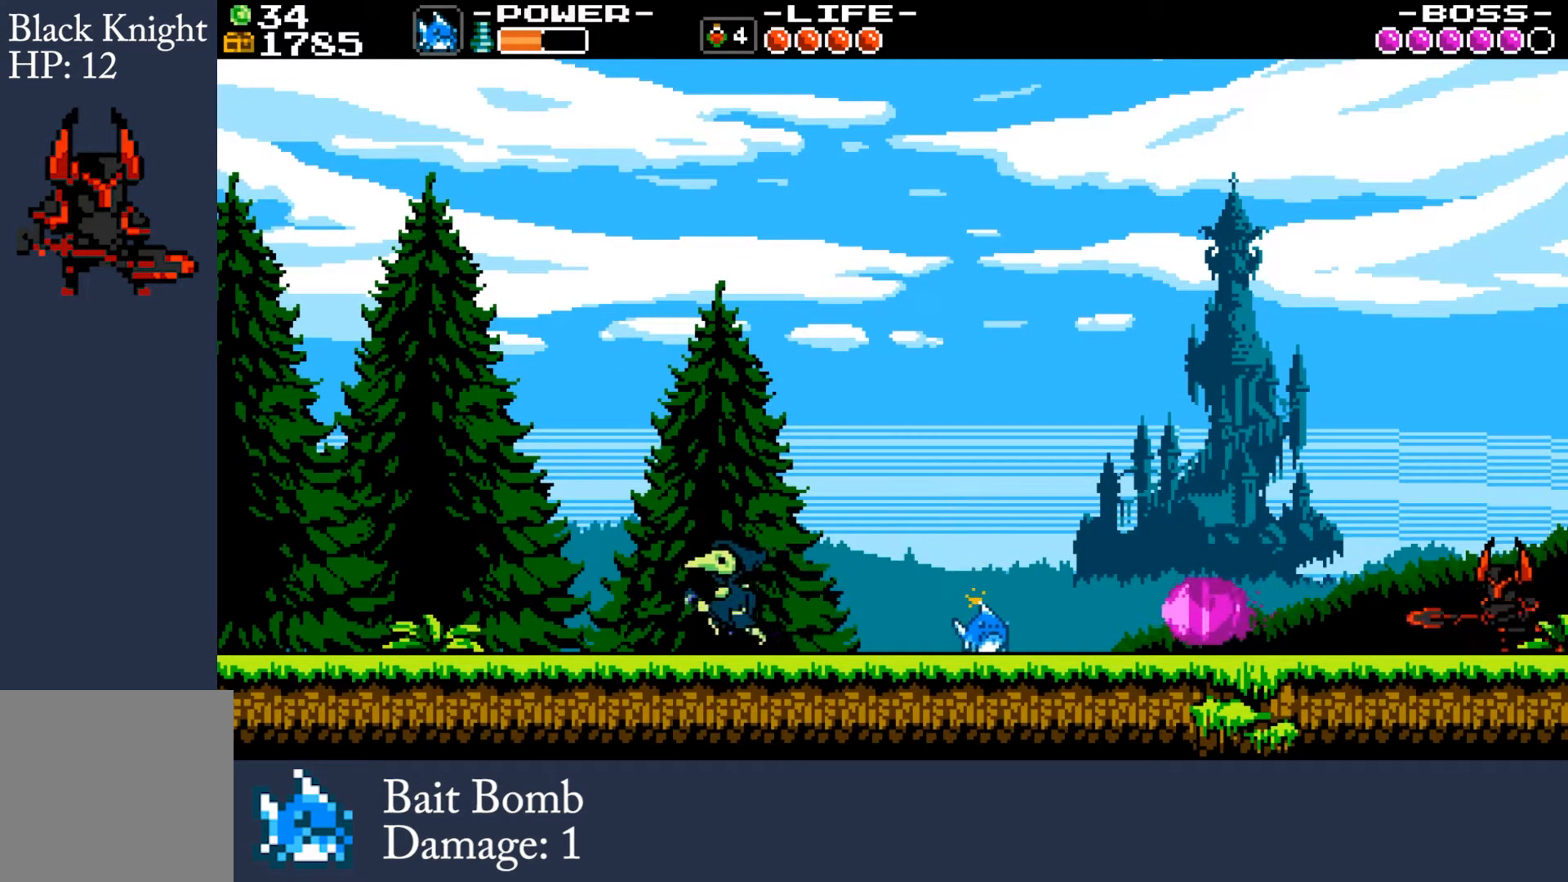
{"buttons": [], "left_stick": "left", "events": []}
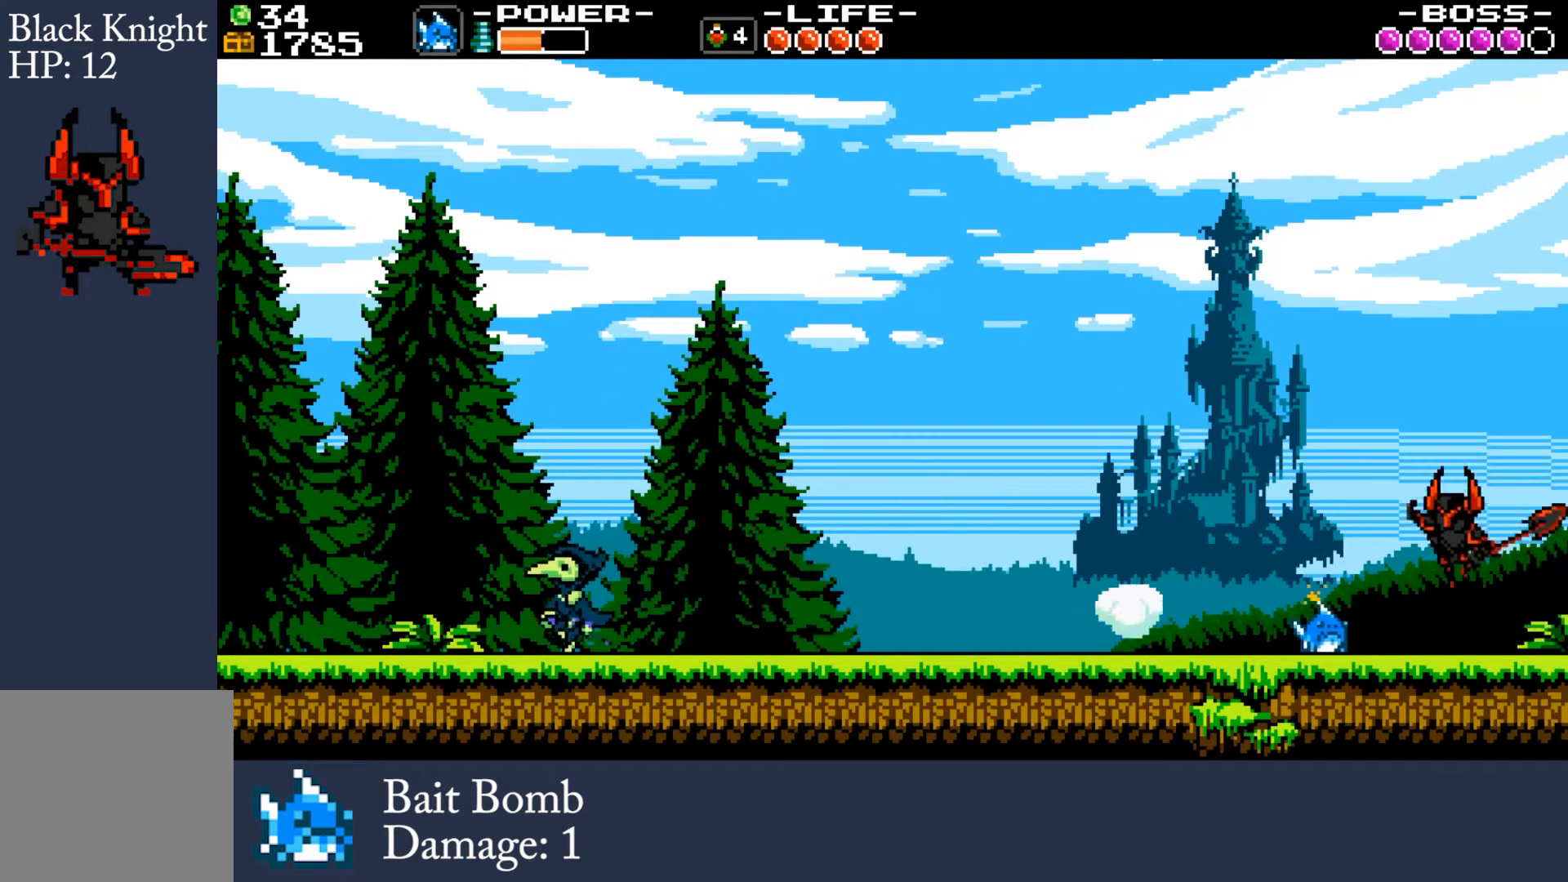
{"buttons": ["A"], "left_stick": "right", "events": [[133, "left_stick", "center"], [400, "left_stick", "right"], [434, "A", "down"]]}
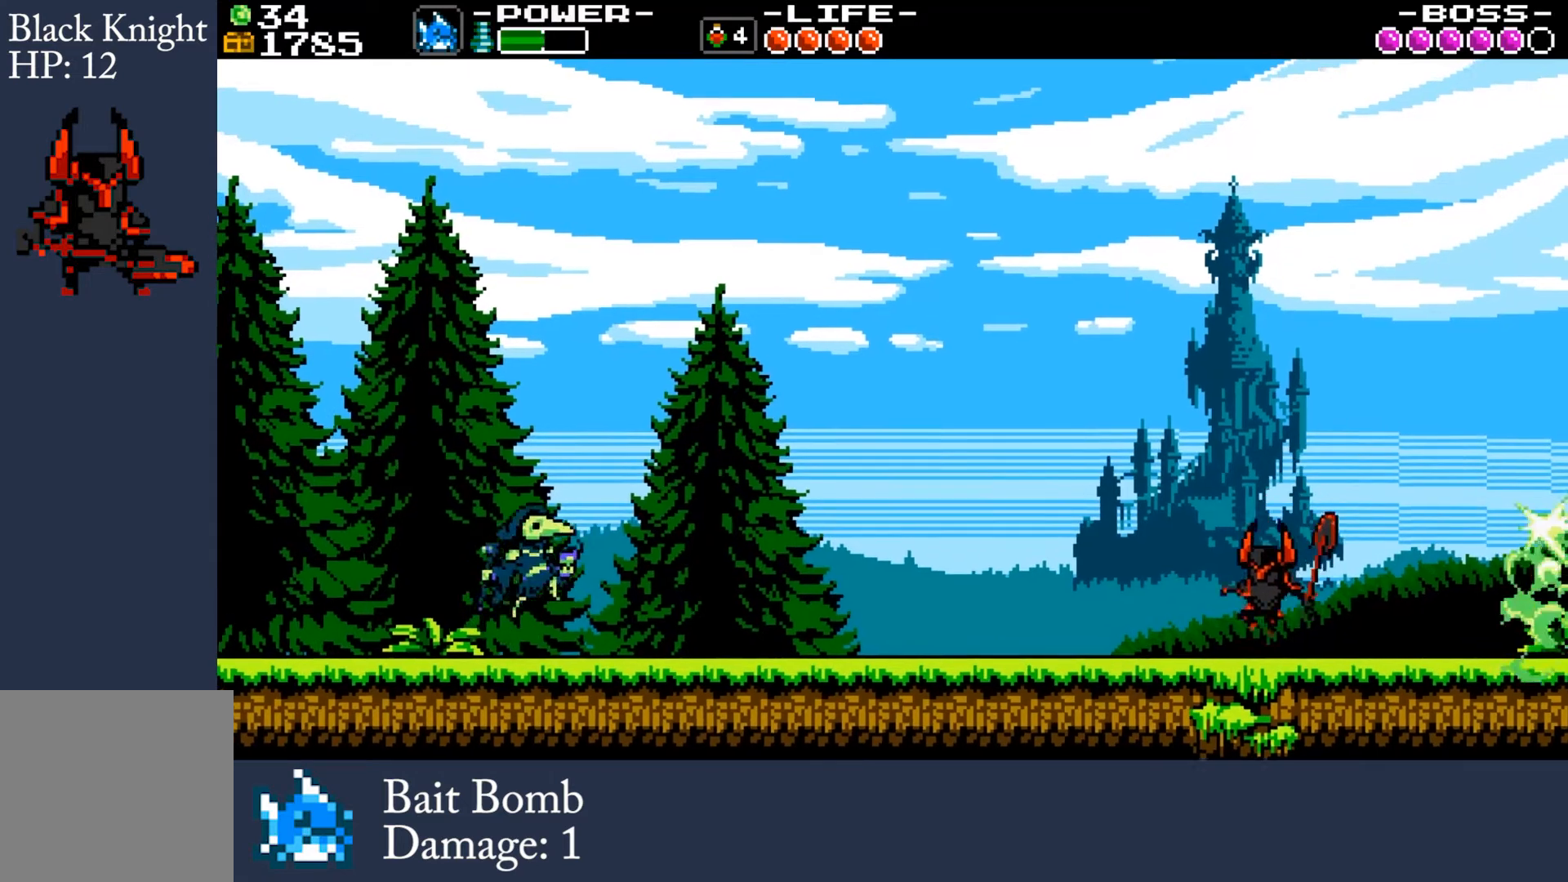
{"buttons": [], "left_stick": "right", "events": [[133, "A", "up"], [233, "A", "down"], [333, "A", "up"], [400, "Y", "down"], [500, "Y", "up"]]}
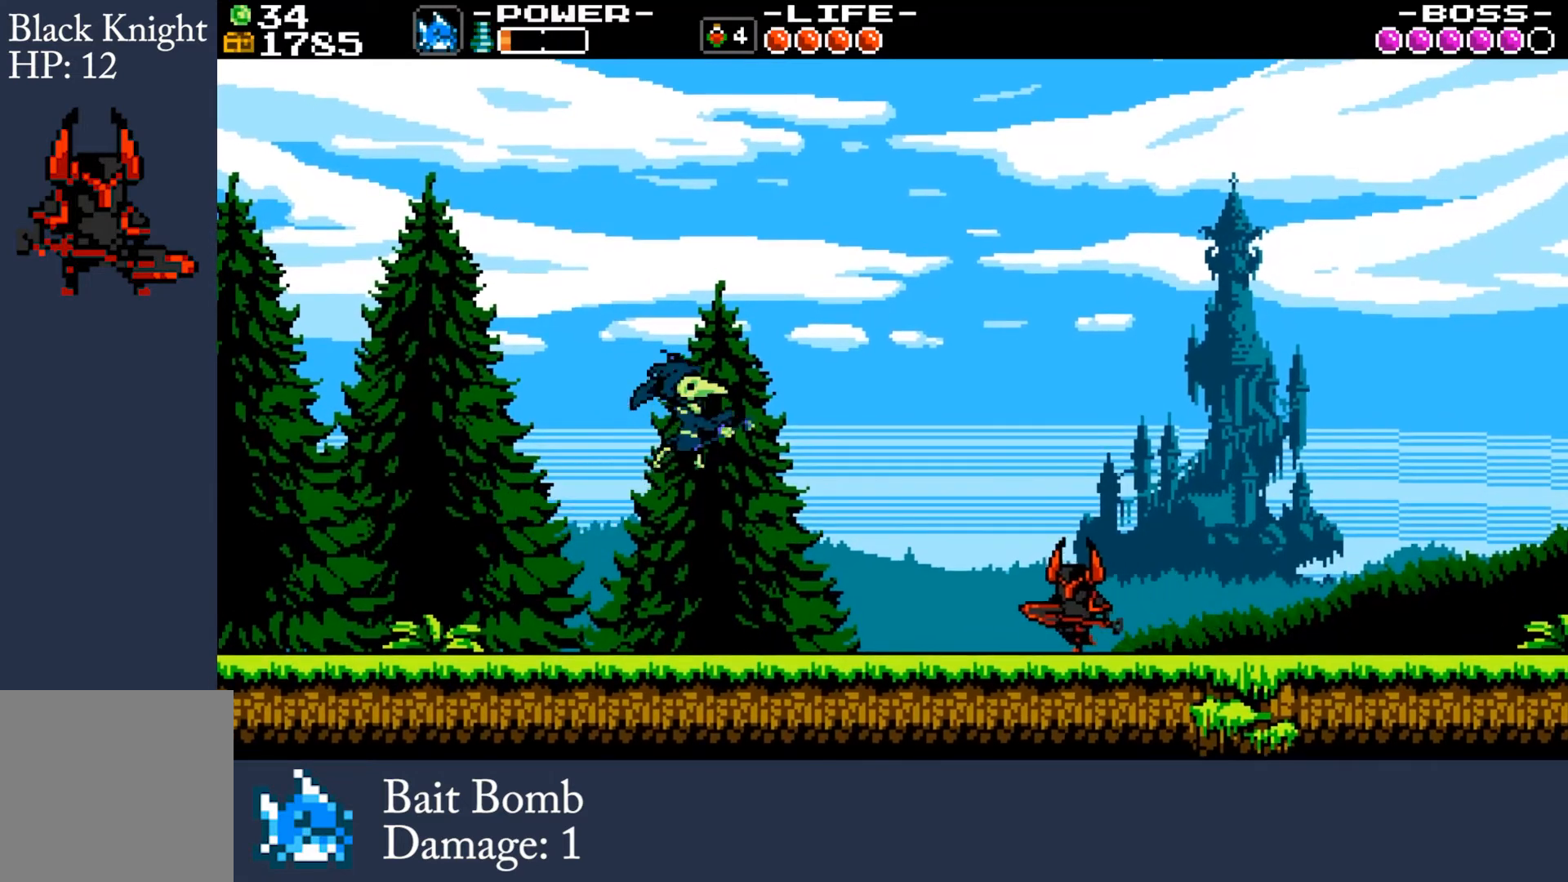
{"buttons": [], "left_stick": "left", "events": [[33, "left_stick", "left"]]}
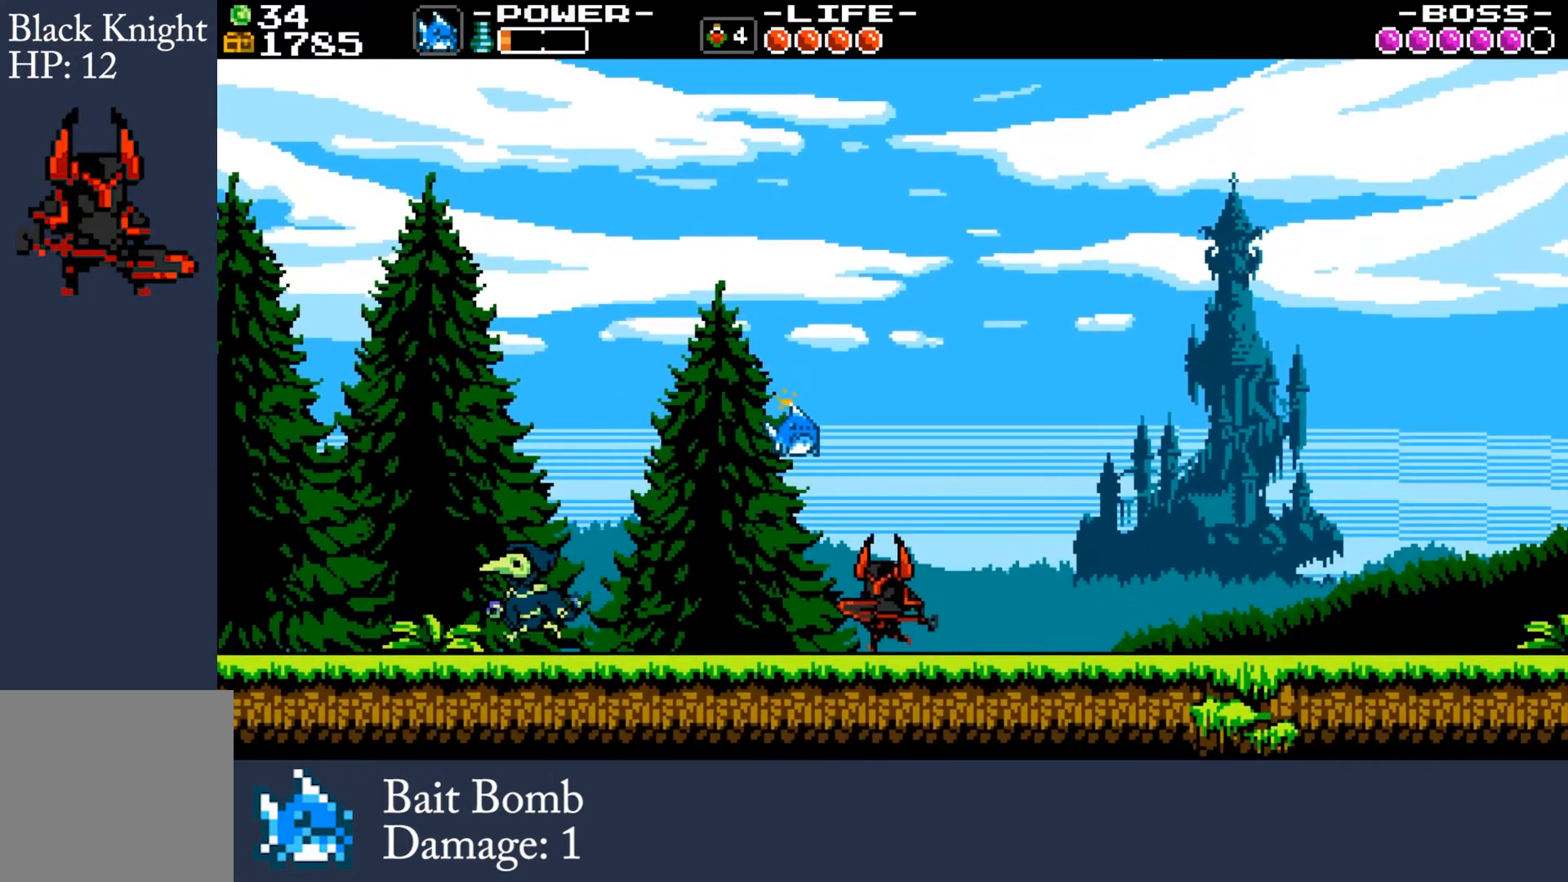
{"buttons": [], "left_stick": "center", "events": [[334, "left_stick", "center"]]}
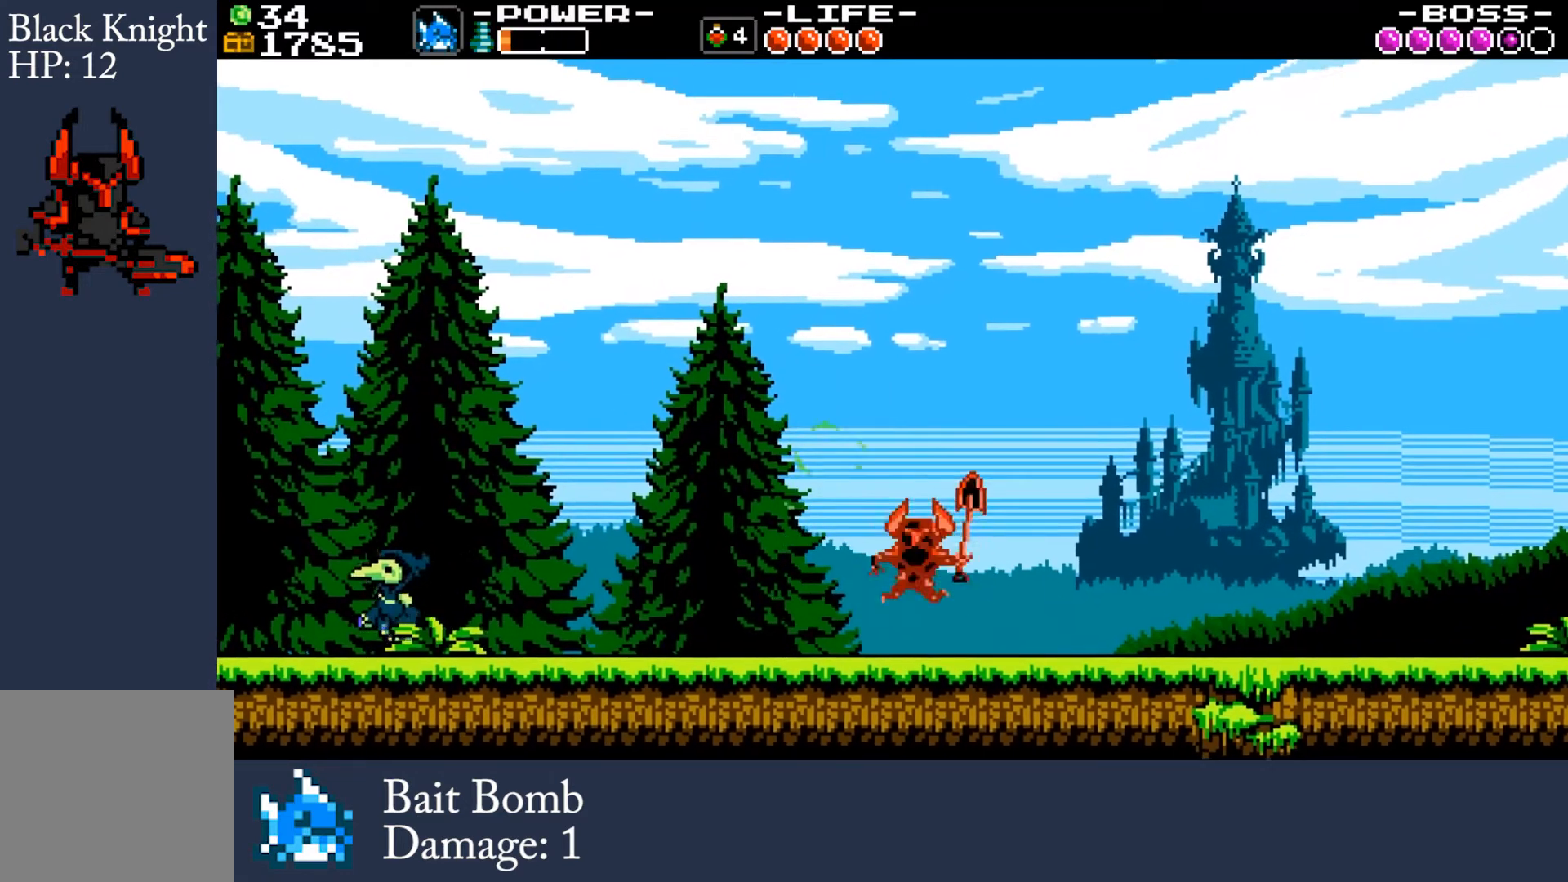
{"buttons": [], "left_stick": "right", "events": [[67, "left_stick", "right"]]}
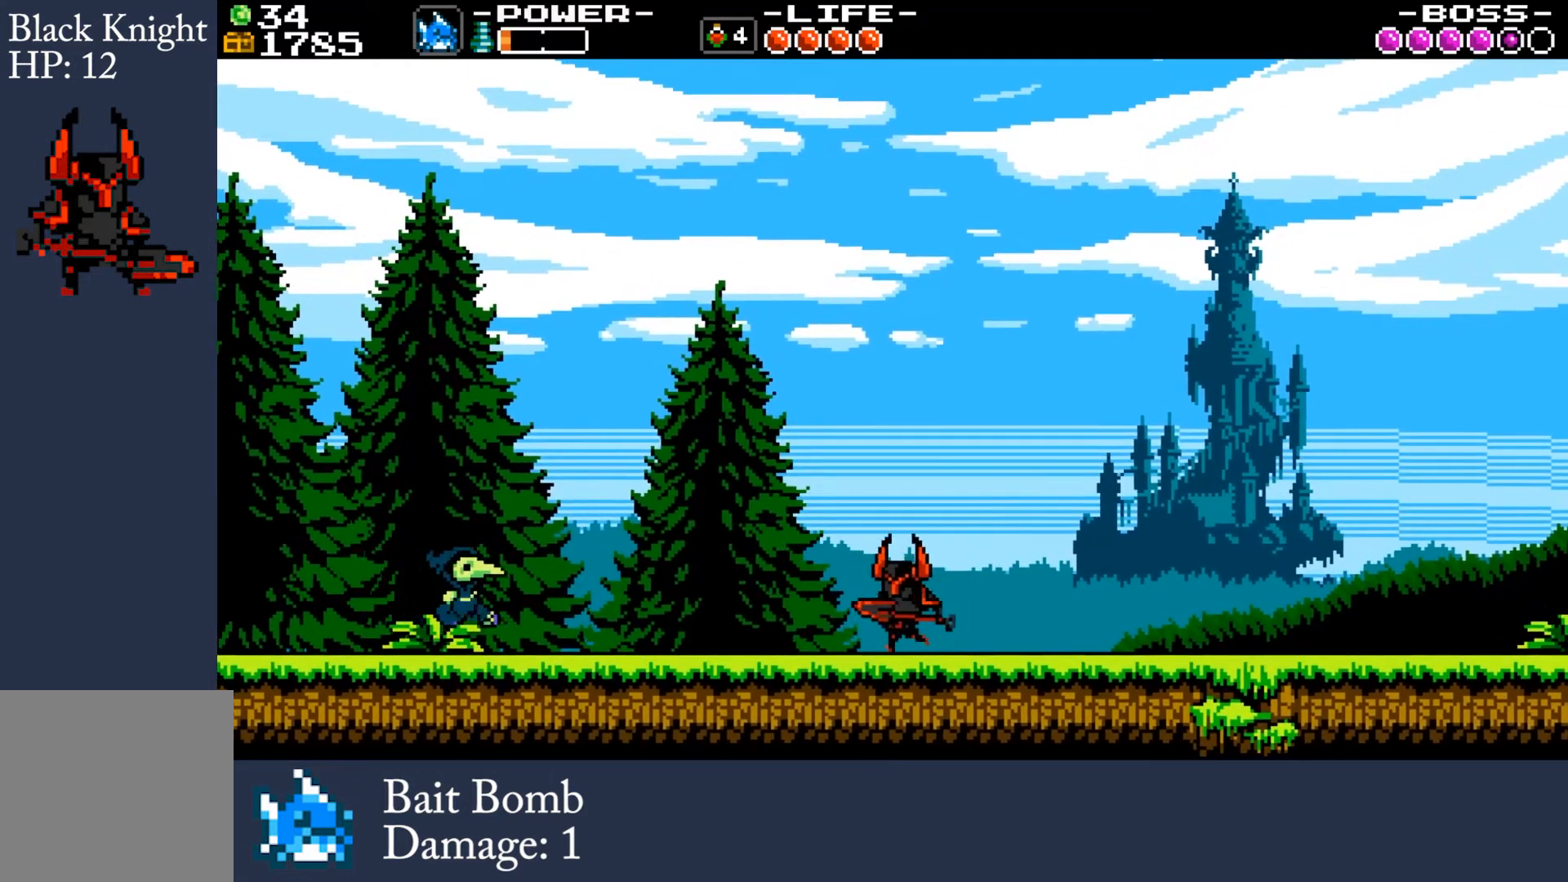
{"buttons": ["A"], "left_stick": "right", "events": [[100, "A", "down"], [400, "A", "up"], [500, "A", "down"]]}
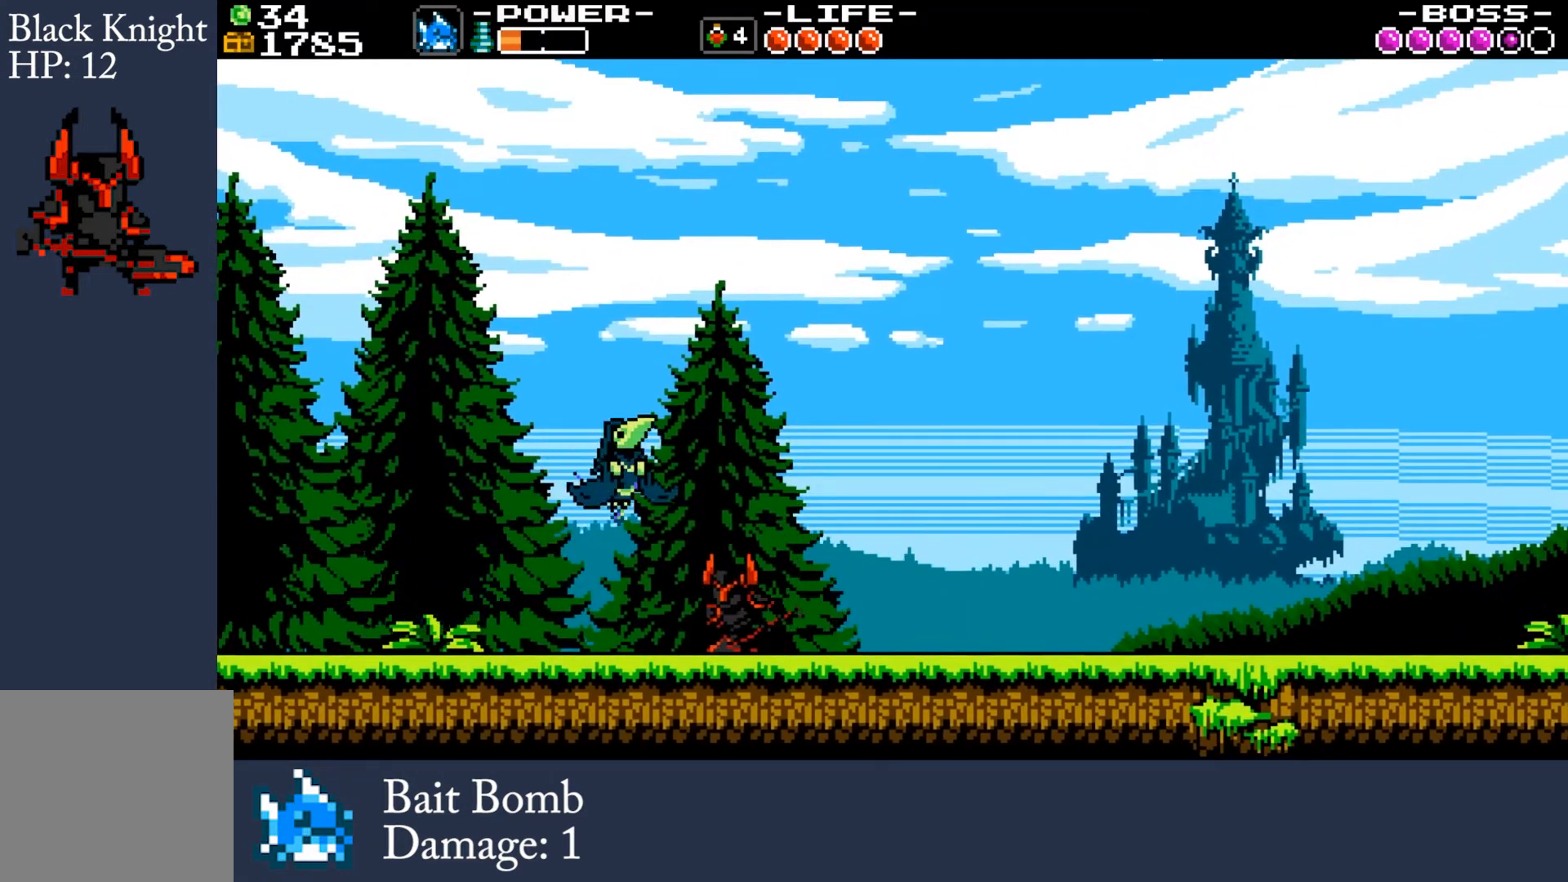
{"buttons": [], "left_stick": "right", "events": [[334, "A", "up"]]}
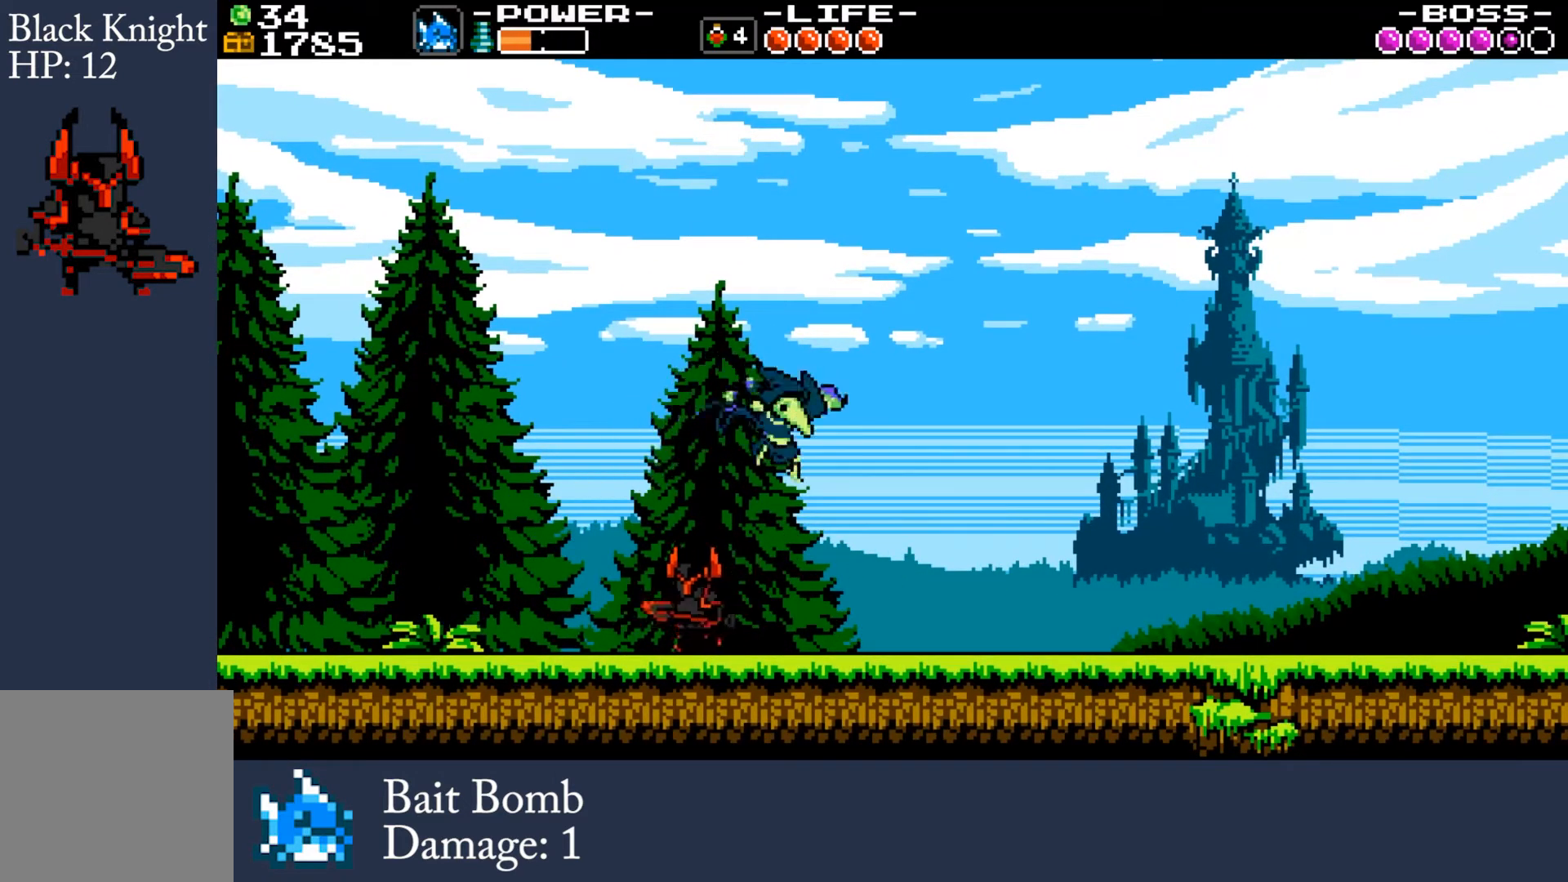
{"buttons": [], "left_stick": "right", "events": []}
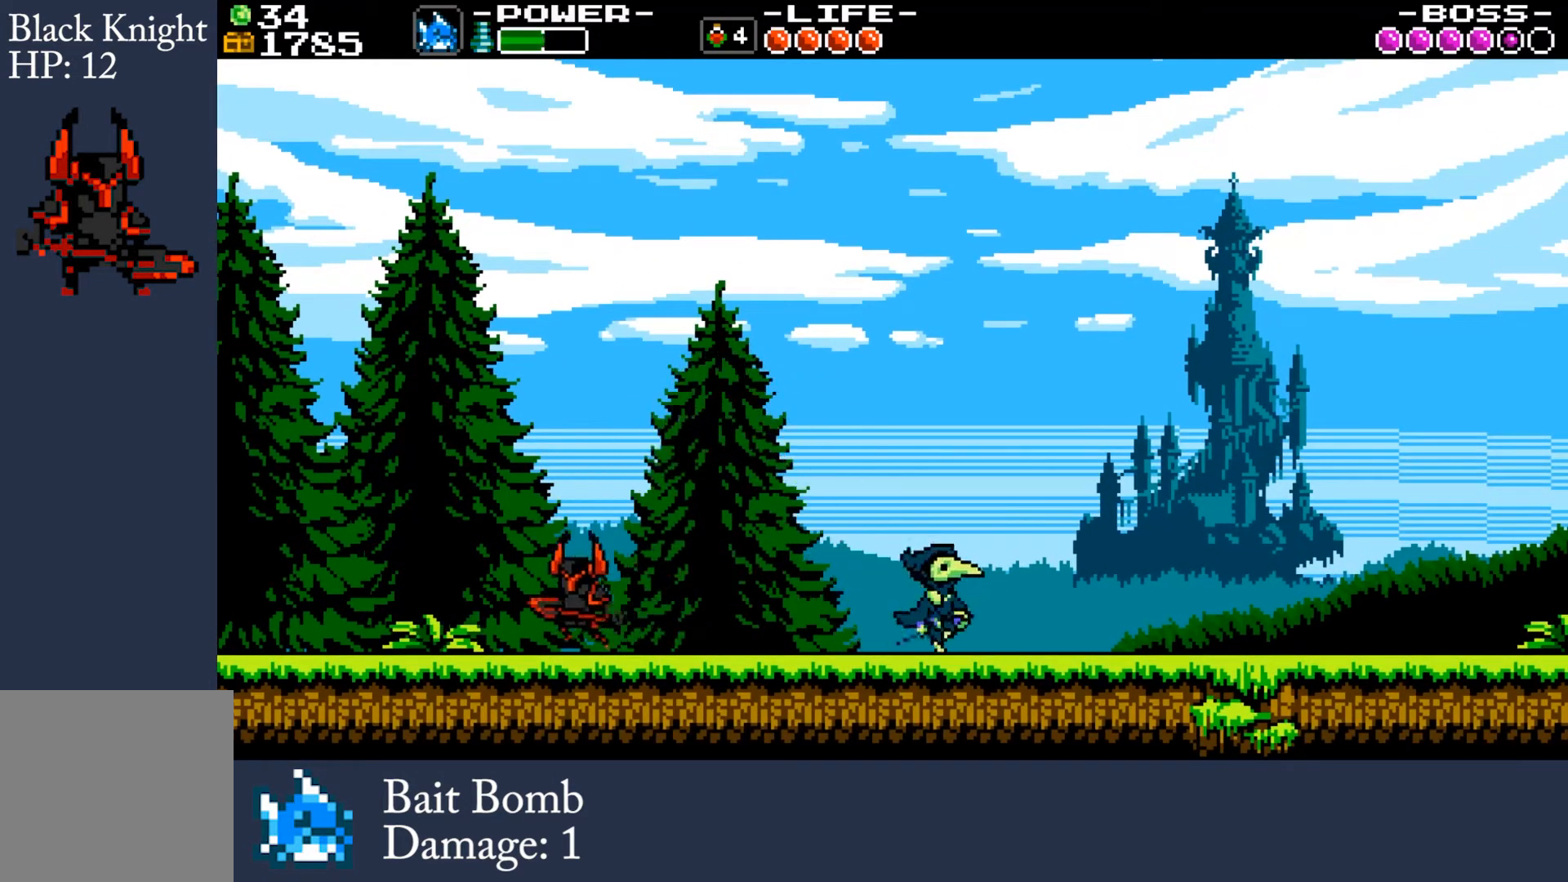
{"buttons": [], "left_stick": "right", "events": []}
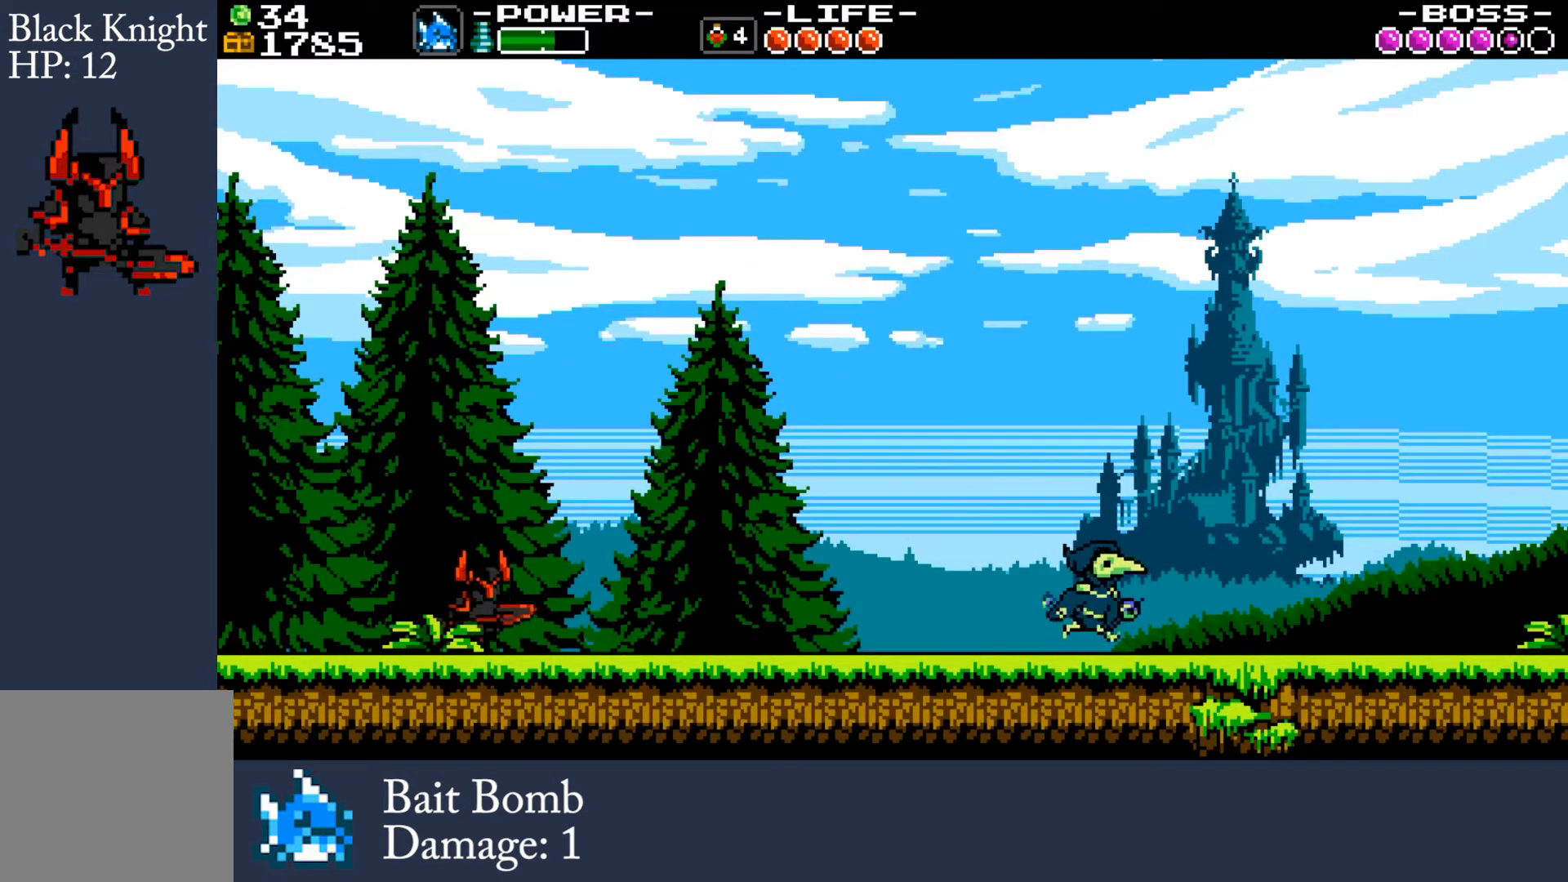
{"buttons": [], "left_stick": "left", "events": [[33, "left_stick", "center"], [300, "A", "down"], [300, "left_stick", "right"], [367, "left_stick", "center"], [433, "left_stick", "left"], [500, "A", "up"]]}
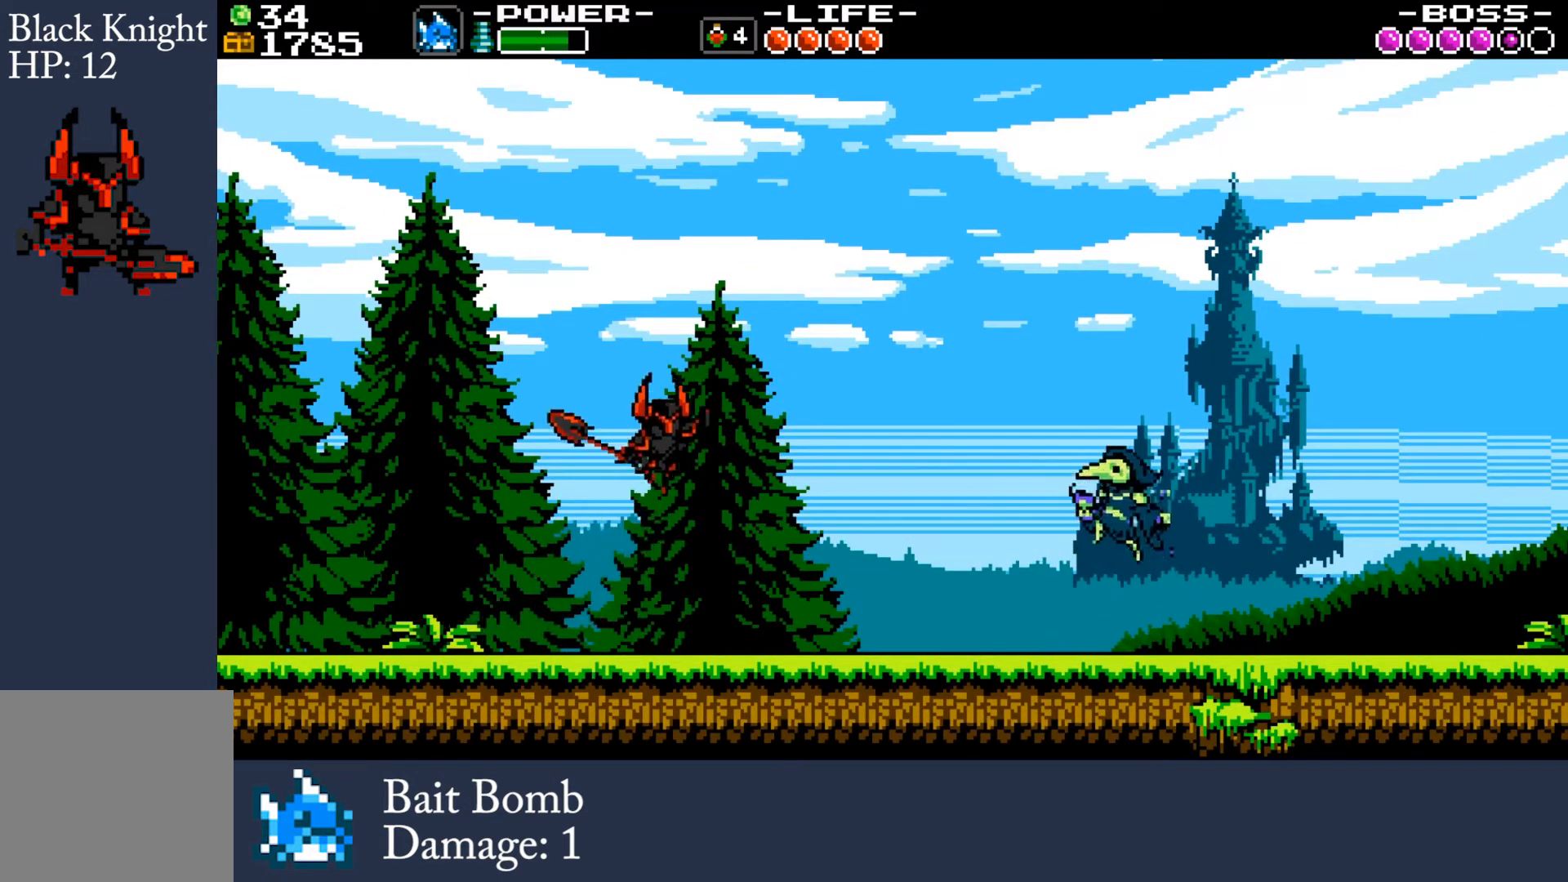
{"buttons": [], "left_stick": "right", "events": [[33, "Y", "down"], [133, "Y", "up"], [234, "left_stick", "right"]]}
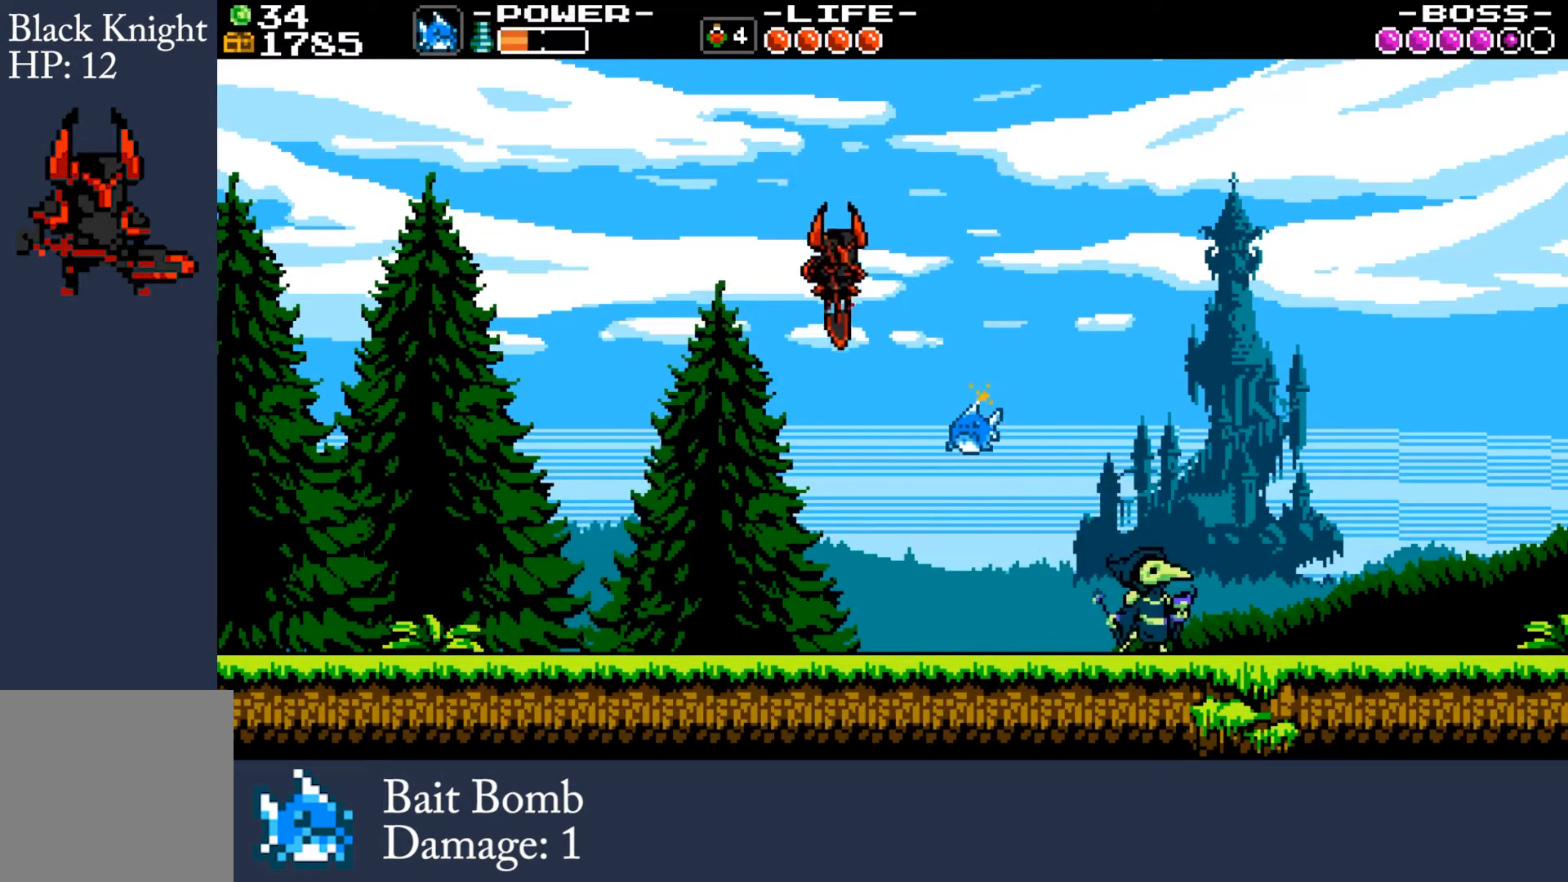
{"buttons": [], "left_stick": "center", "events": [[400, "left_stick", "center"]]}